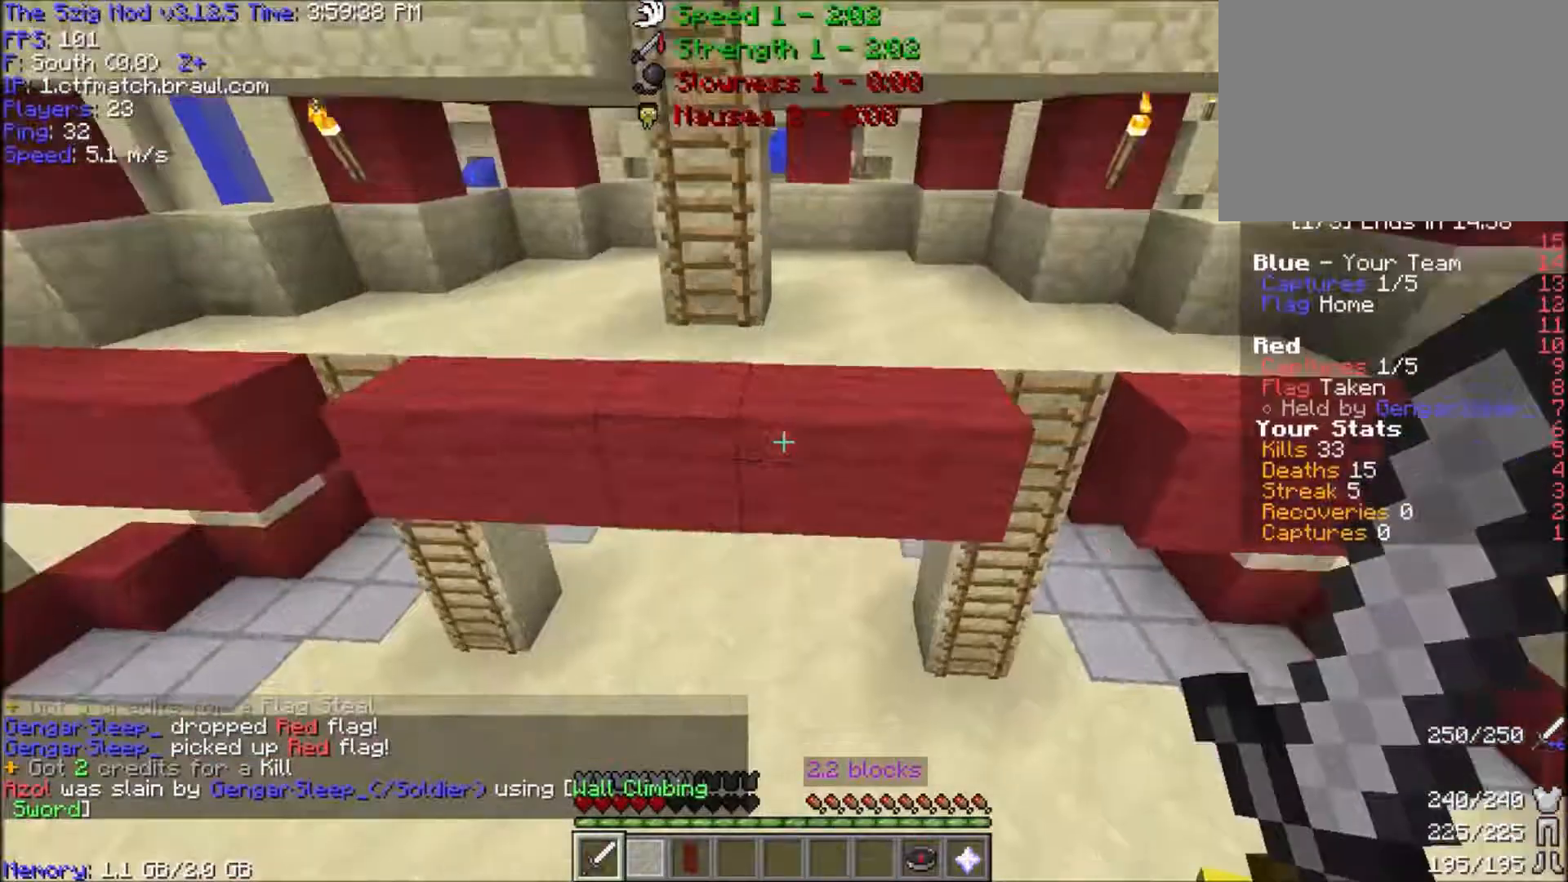
Gameplay with keyboard and mouse; each line is a JSON object with the keys and mouse buttons held at the frame after it. "events" lists presses ("down") and releases ("up") of "a", "d", "s", "space", "w", "mouse_left" and "mouse_right" between this image and that frame as [ms after this image, input, new state], when the widget could be followed in between. "mouse_left", "mouse_right" = the "left", "right" buttons of the "mouse" list. No other keys are recorded. Fast repeated clicks can show as one long hold. Mouse movement is not recorded.
{"keys": ["w"], "mouse": [], "events": [[33, "mouse_right", "down"], [133, "mouse_right", "up"], [200, "space", "up"]]}
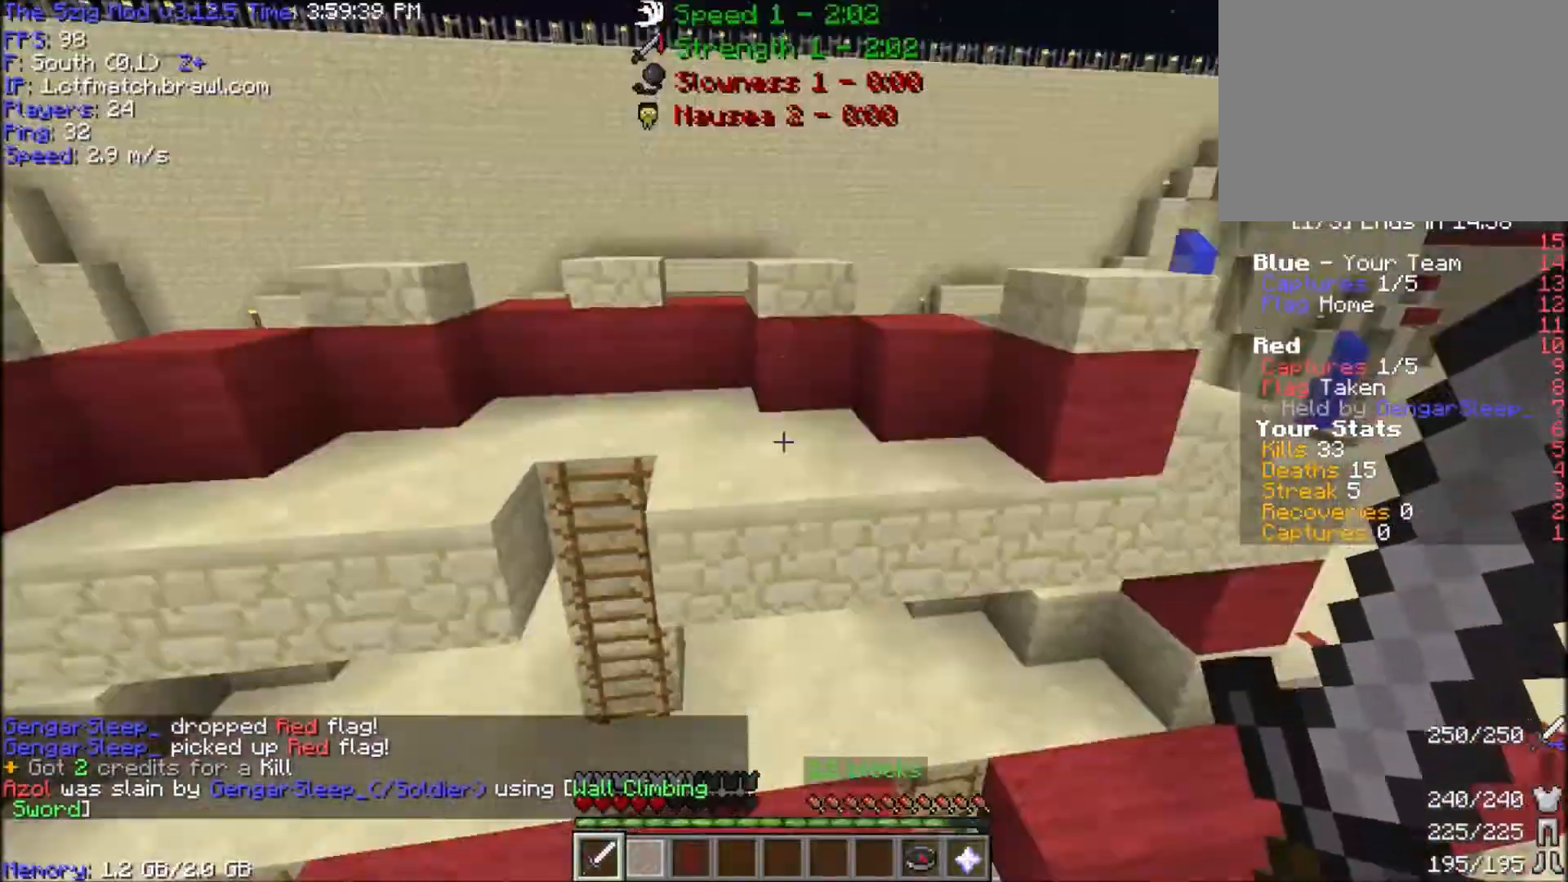
{"keys": ["w"], "mouse": [], "events": [[134, "mouse_right", "down"], [267, "mouse_right", "up"]]}
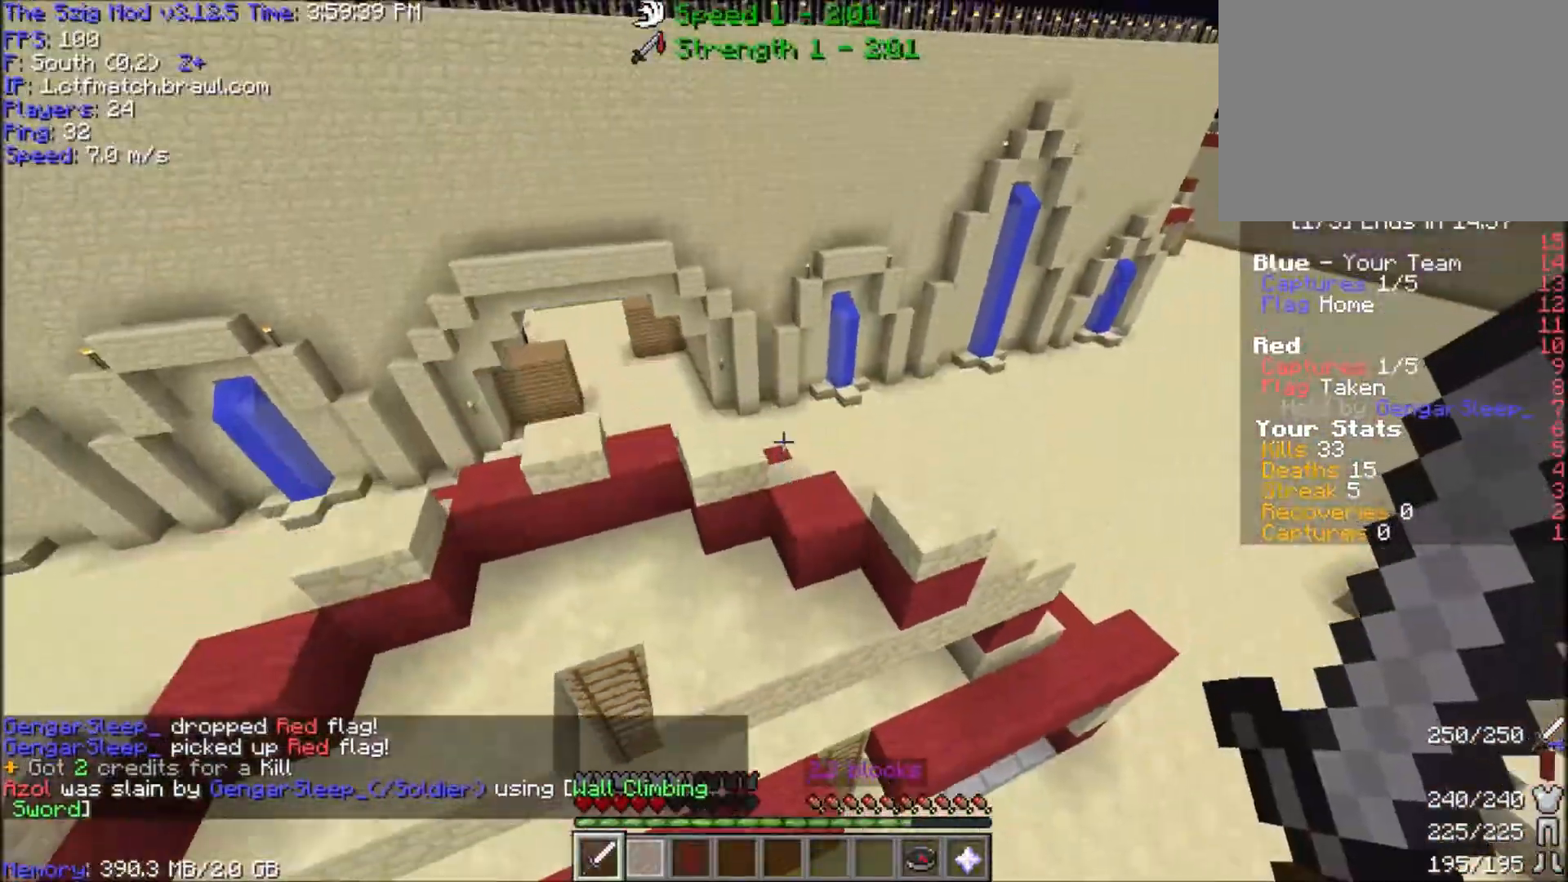
{"keys": ["a", "w"], "mouse": [], "events": [[66, "a", "down"], [267, "a", "up"], [467, "a", "down"]]}
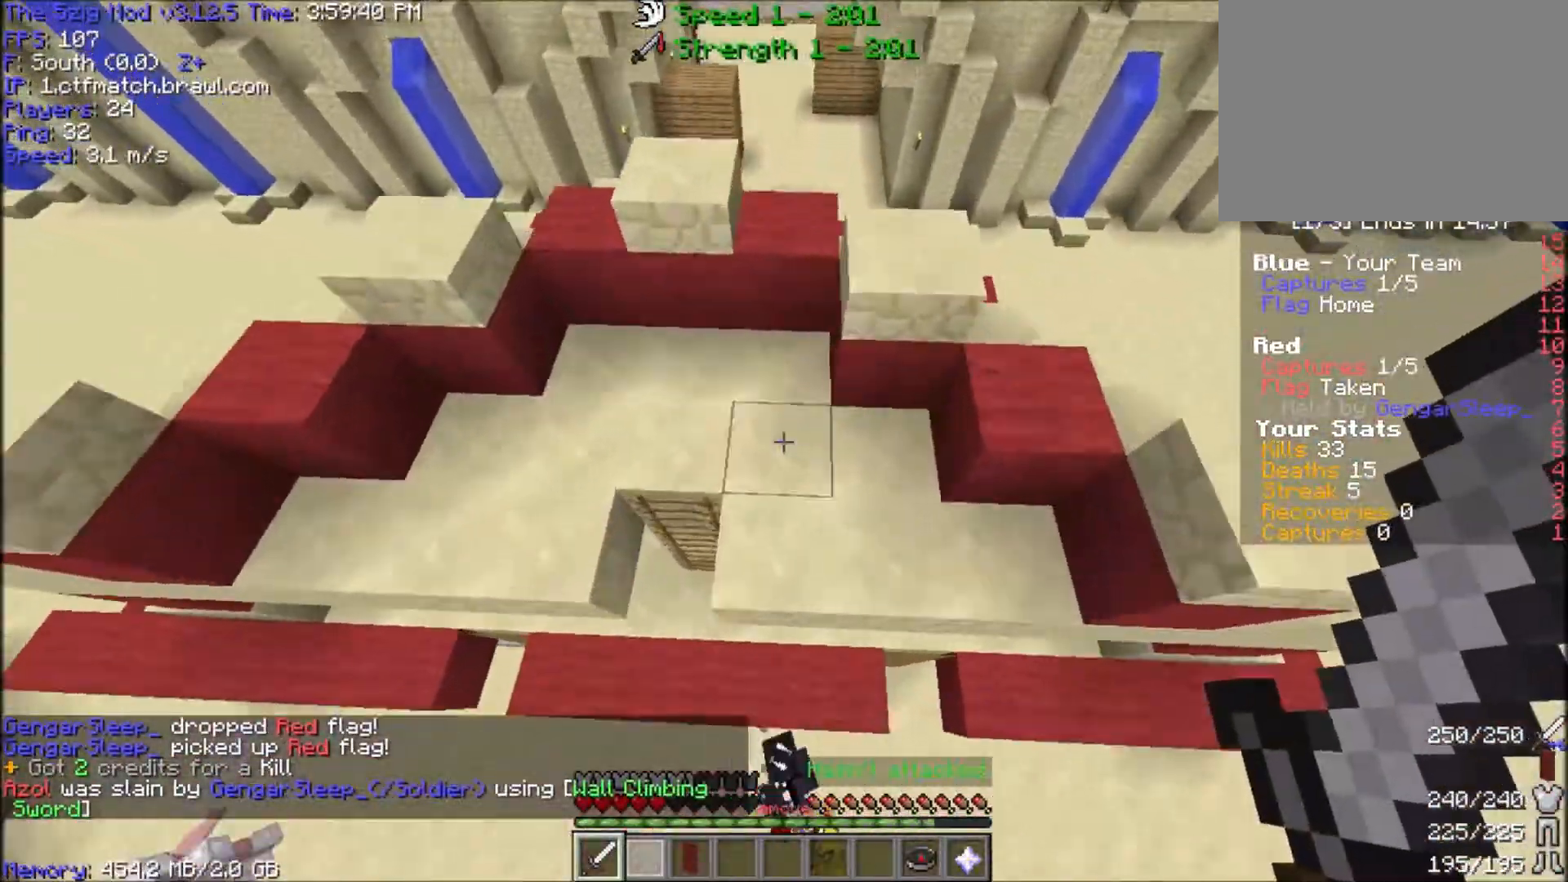
{"keys": ["d", "space", "w"], "mouse": [], "events": [[234, "a", "up"], [367, "space", "down"], [501, "d", "down"]]}
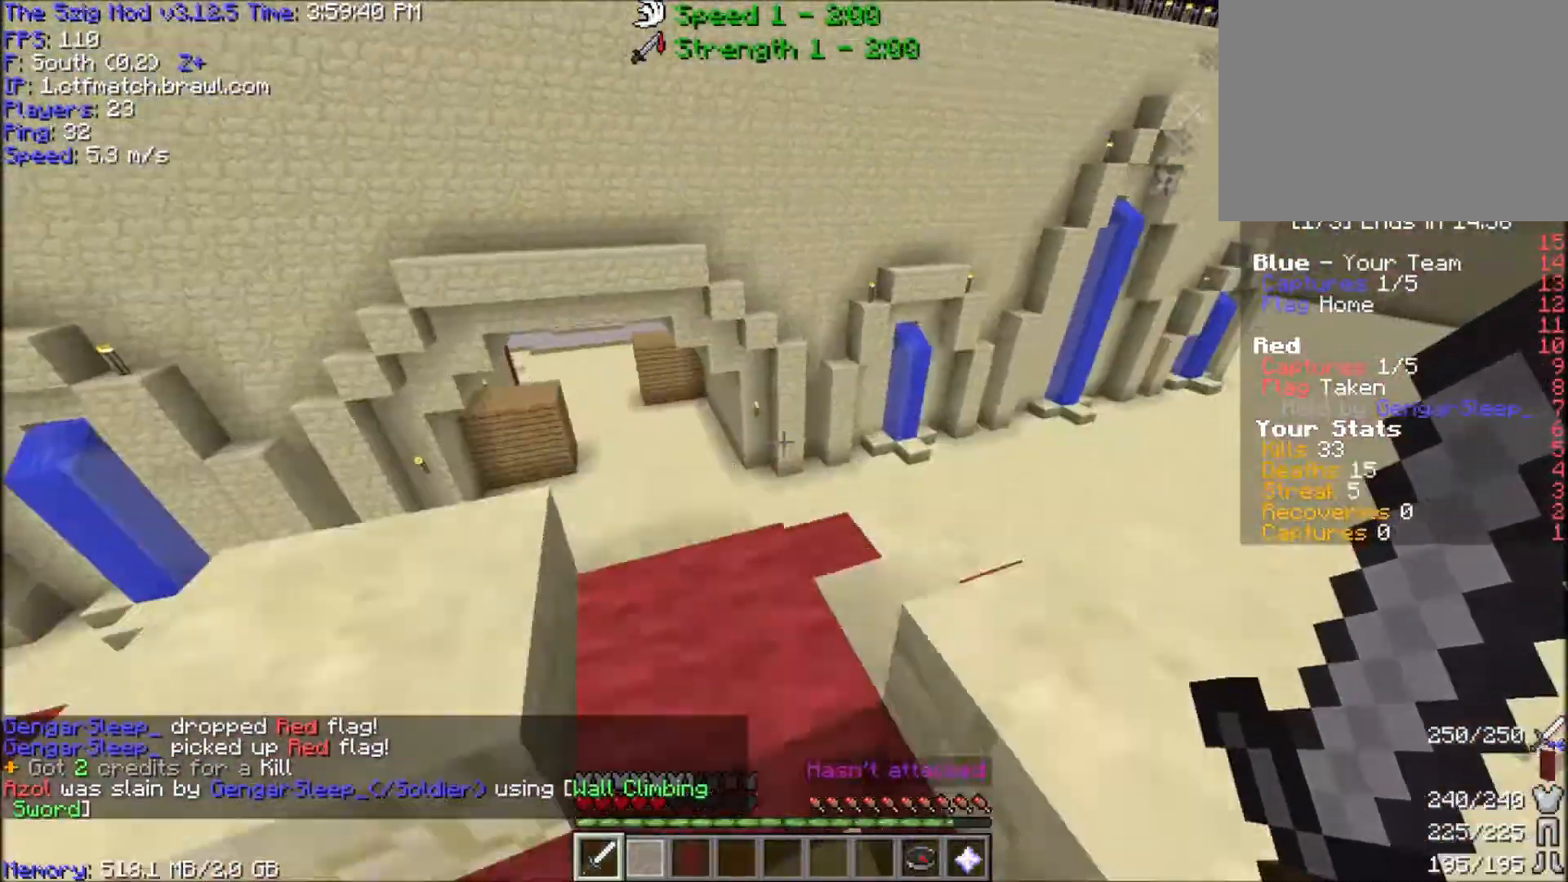
{"keys": ["w"], "mouse": [], "events": [[100, "space", "up"], [133, "d", "up"]]}
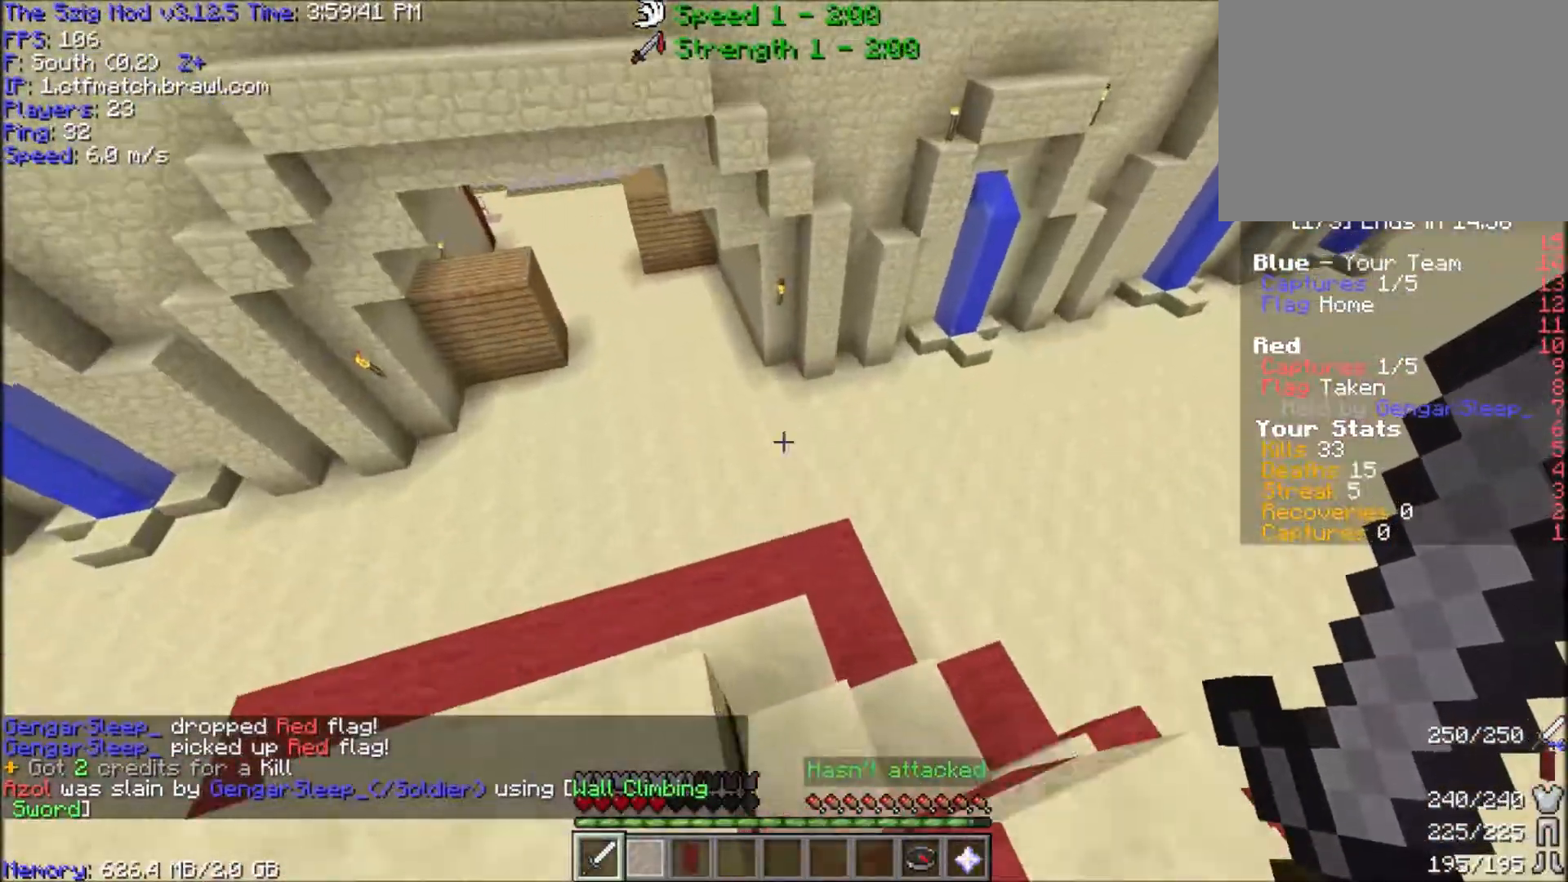
{"keys": ["w"], "mouse": [], "events": []}
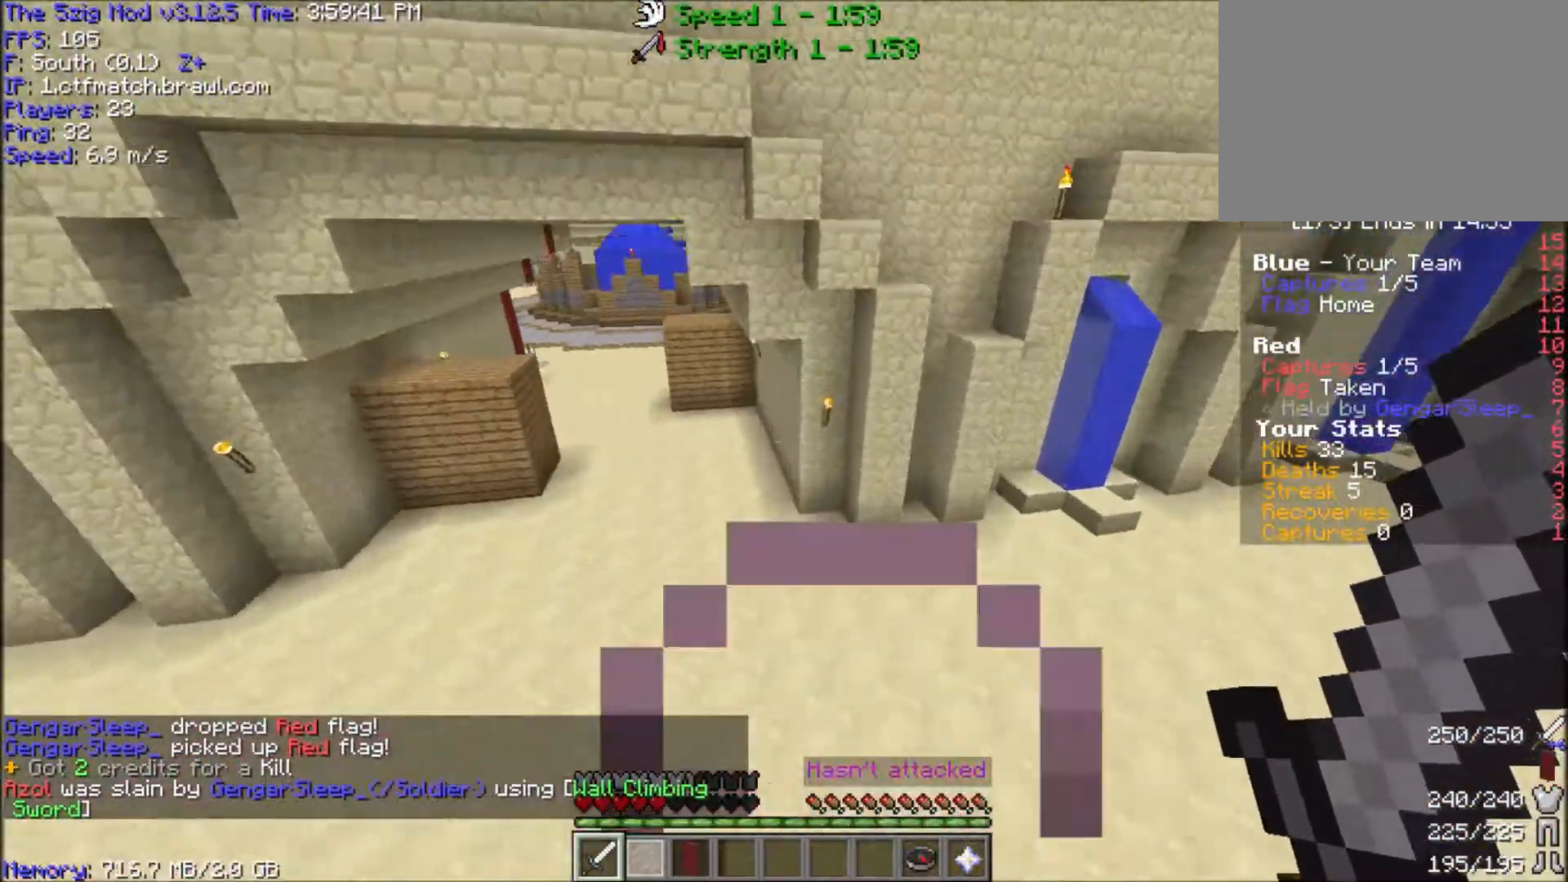
{"keys": ["a", "space", "w"], "mouse": [], "events": [[100, "space", "down"], [267, "a", "down"]]}
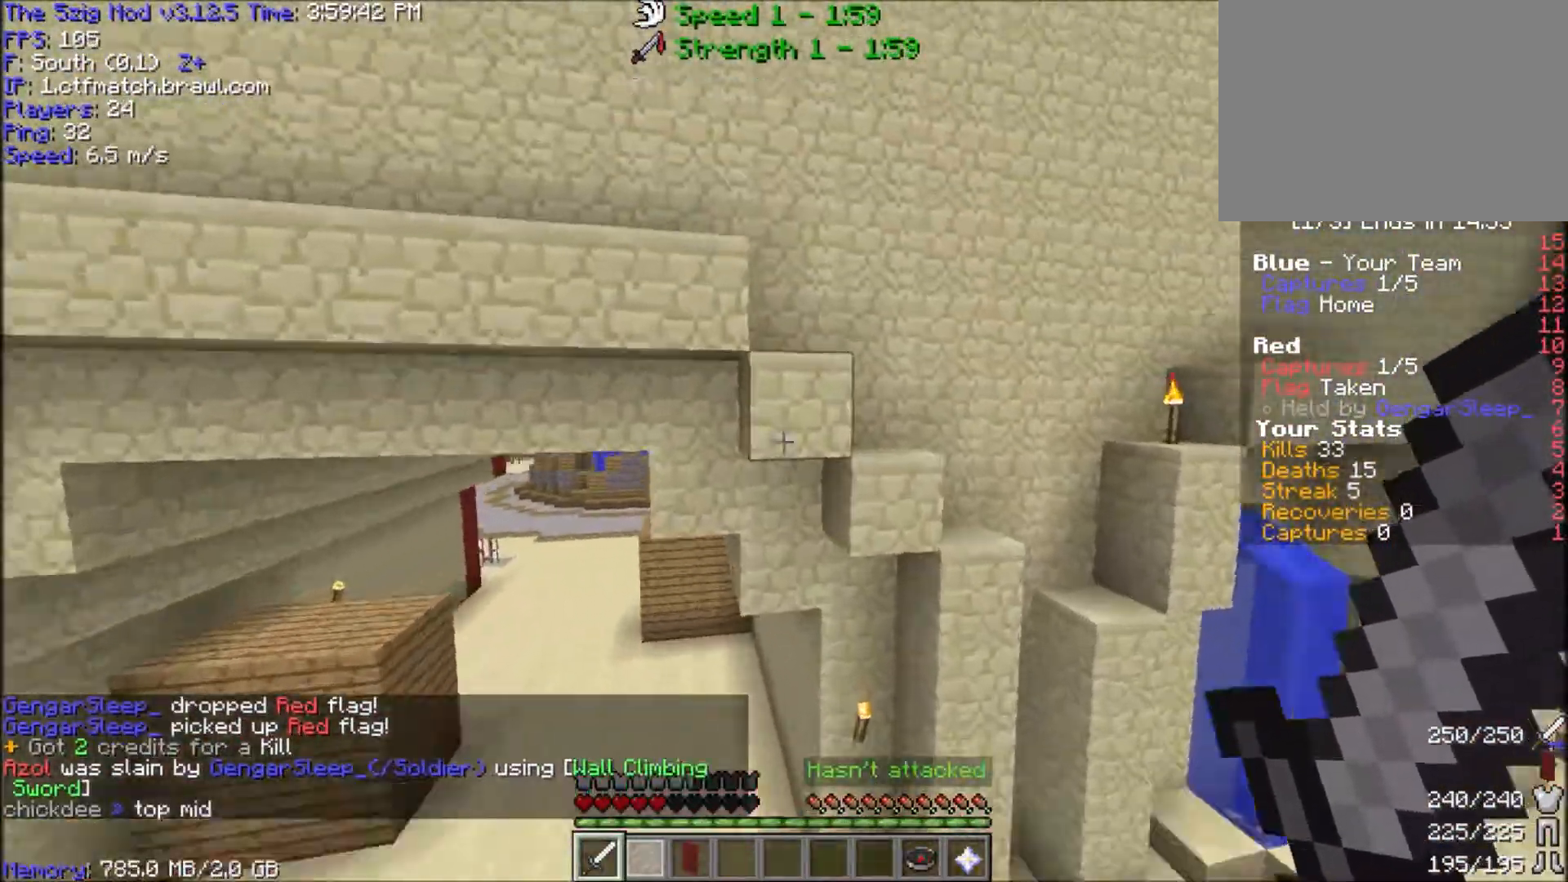
{"keys": ["space", "w"], "mouse": [], "events": [[100, "mouse_right", "down"], [234, "a", "up"], [234, "mouse_right", "up"]]}
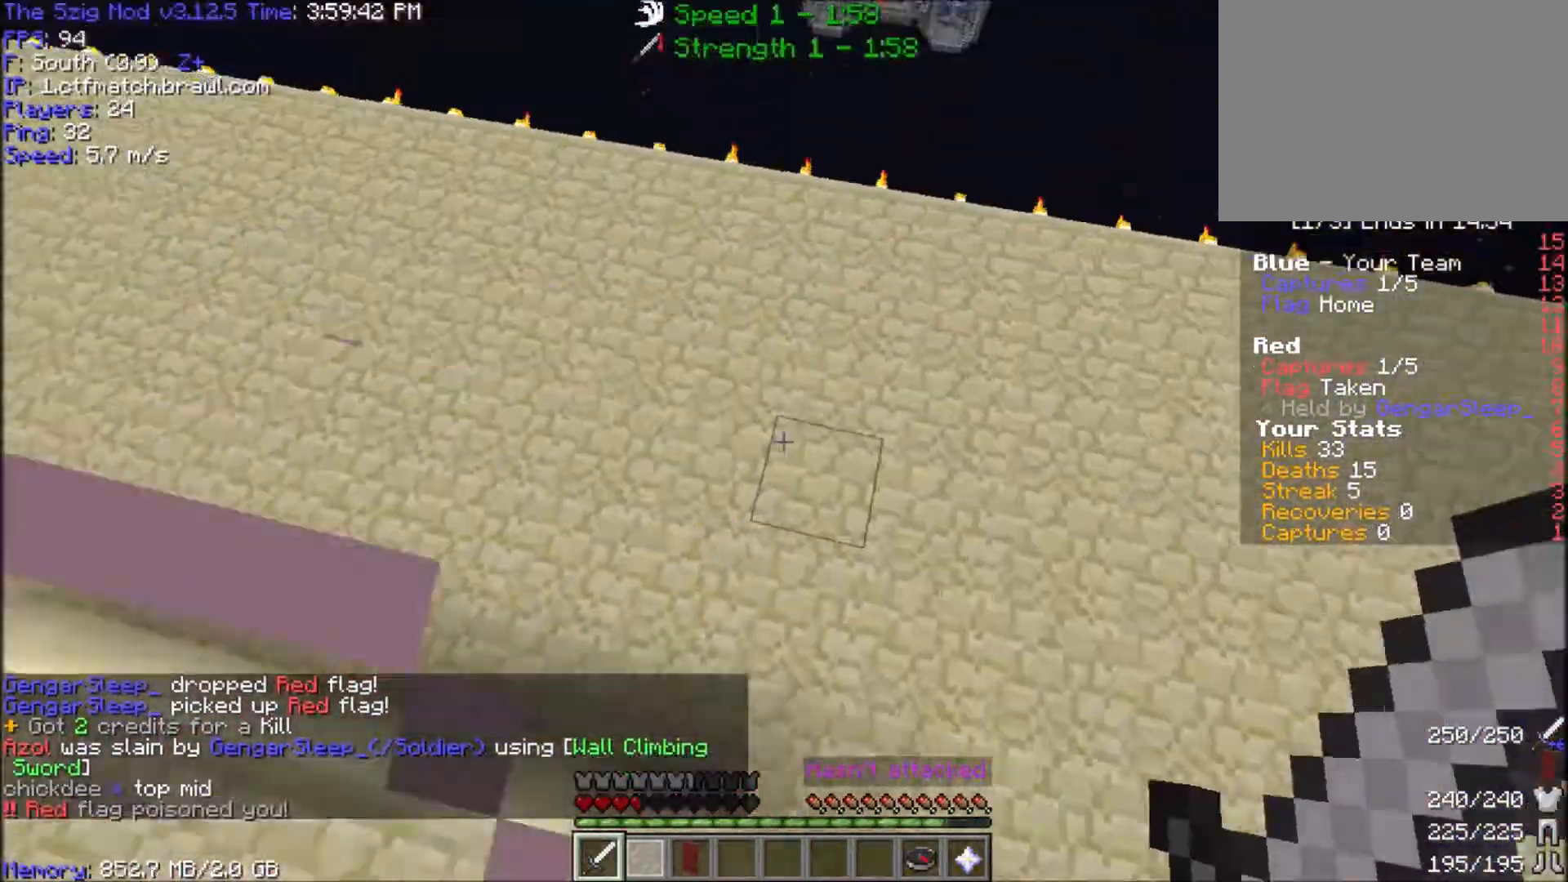
{"keys": ["d", "space", "w"], "mouse": [], "events": [[33, "d", "down"], [133, "mouse_right", "down"], [300, "mouse_right", "up"]]}
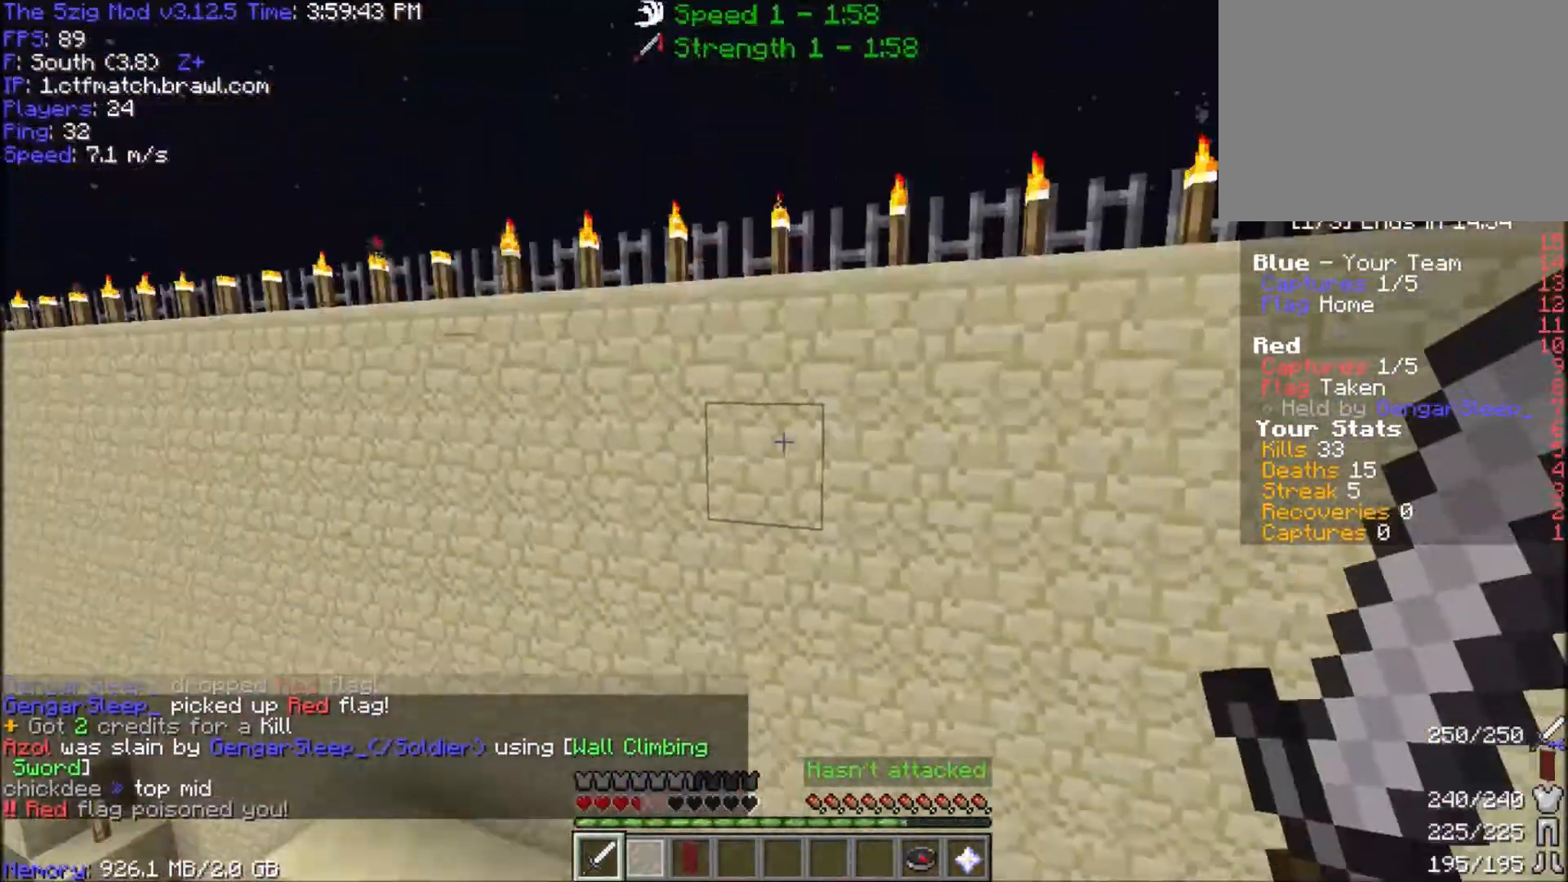
{"keys": ["d", "w"], "mouse": [], "events": [[100, "mouse_right", "down"], [234, "mouse_right", "up"], [401, "space", "up"]]}
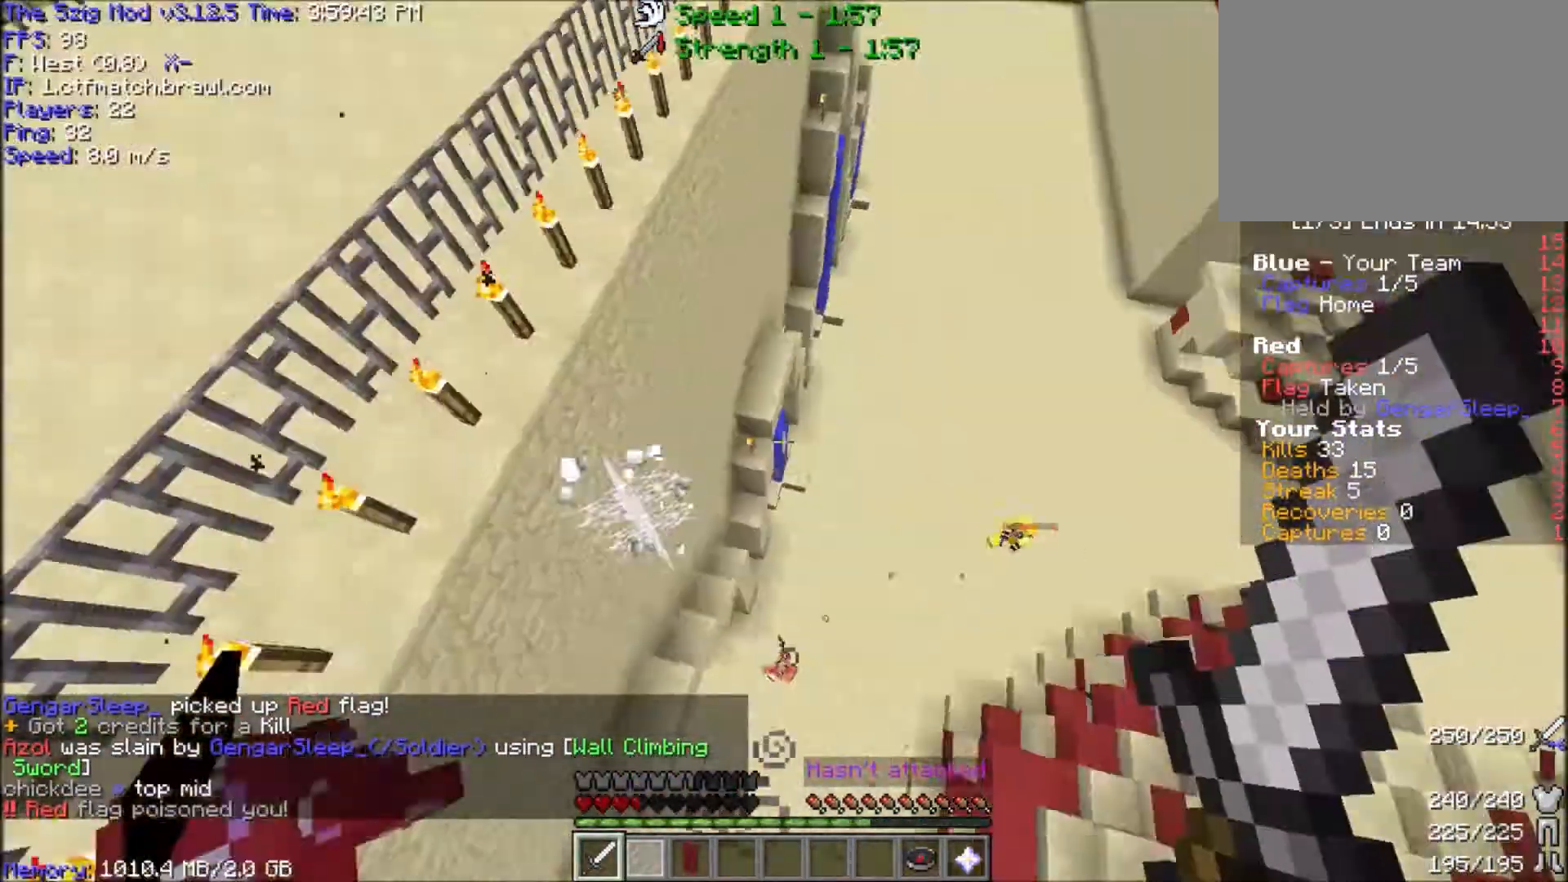
{"keys": ["w"], "mouse": [], "events": [[300, "a", "down"], [434, "a", "up"], [500, "d", "up"]]}
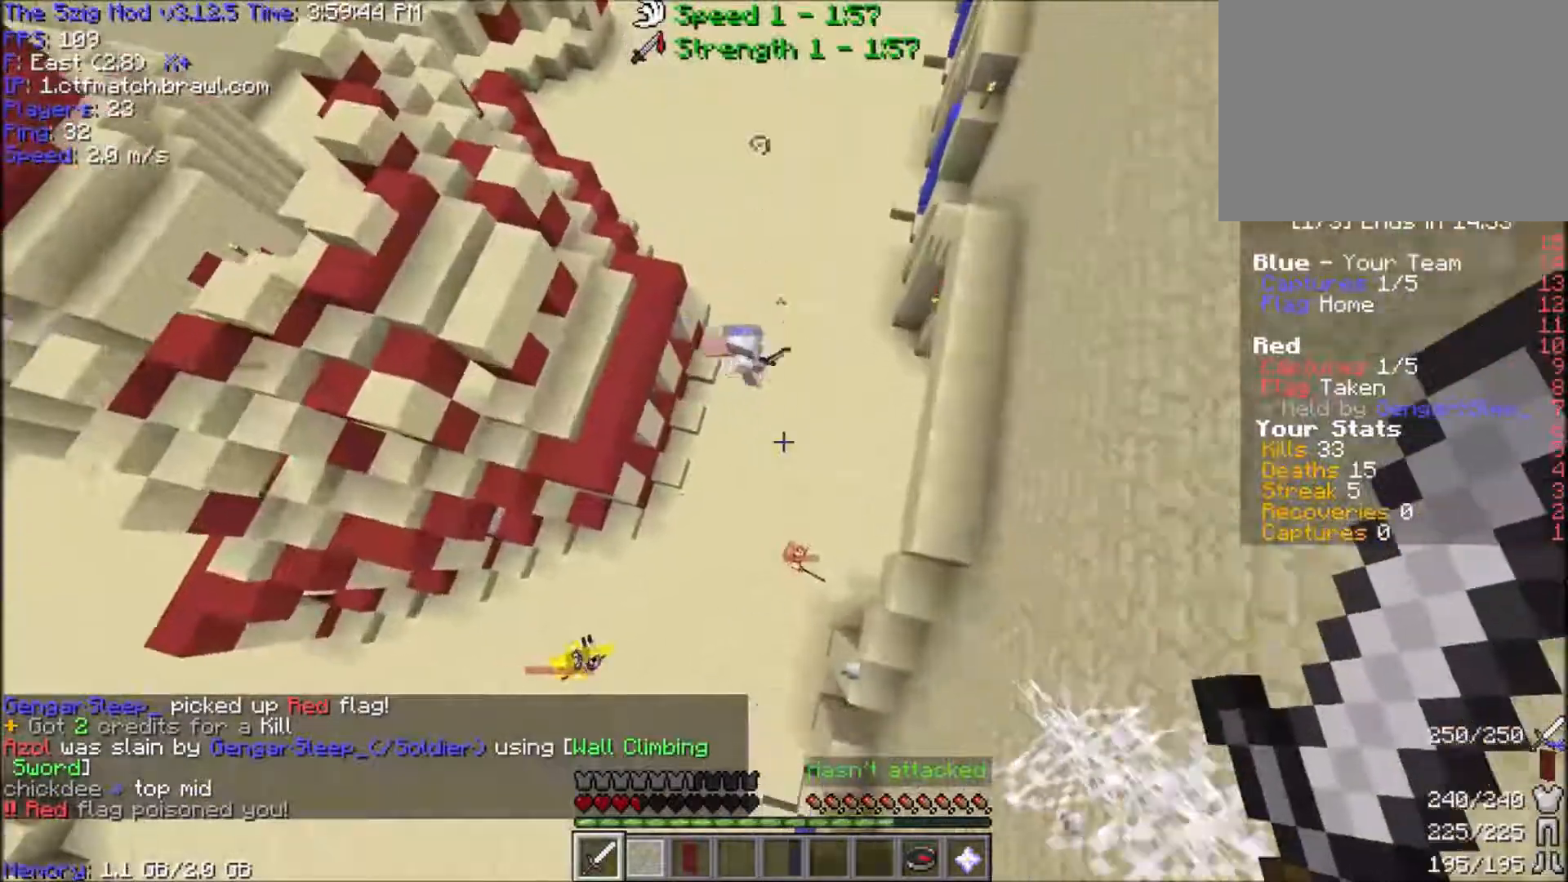
{"keys": ["w"], "mouse": [], "events": []}
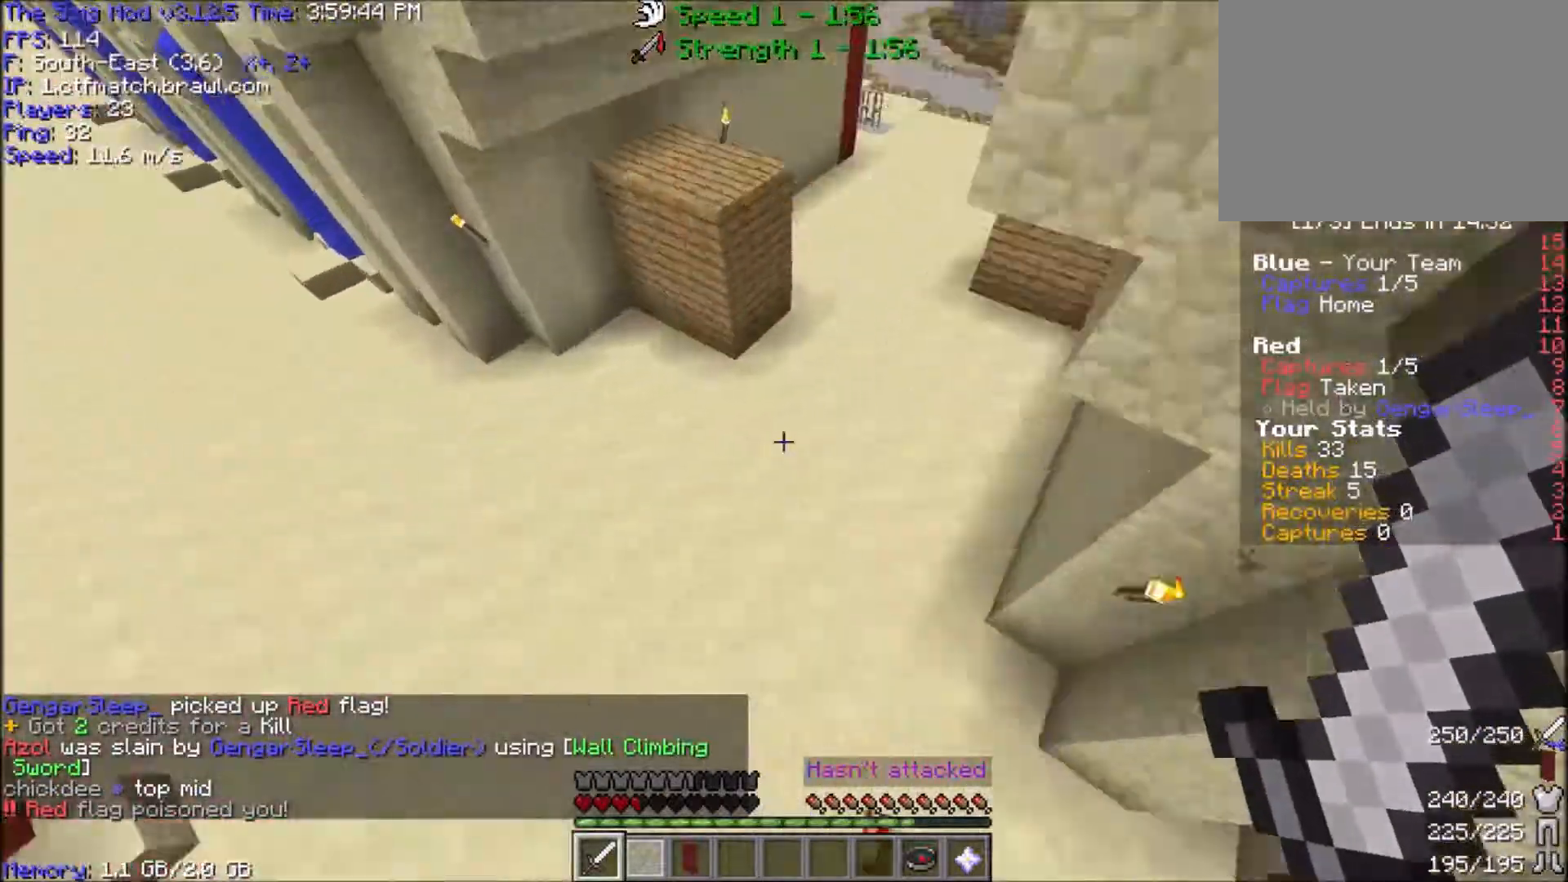
{"keys": ["space", "w"], "mouse": [], "events": [[233, "space", "down"]]}
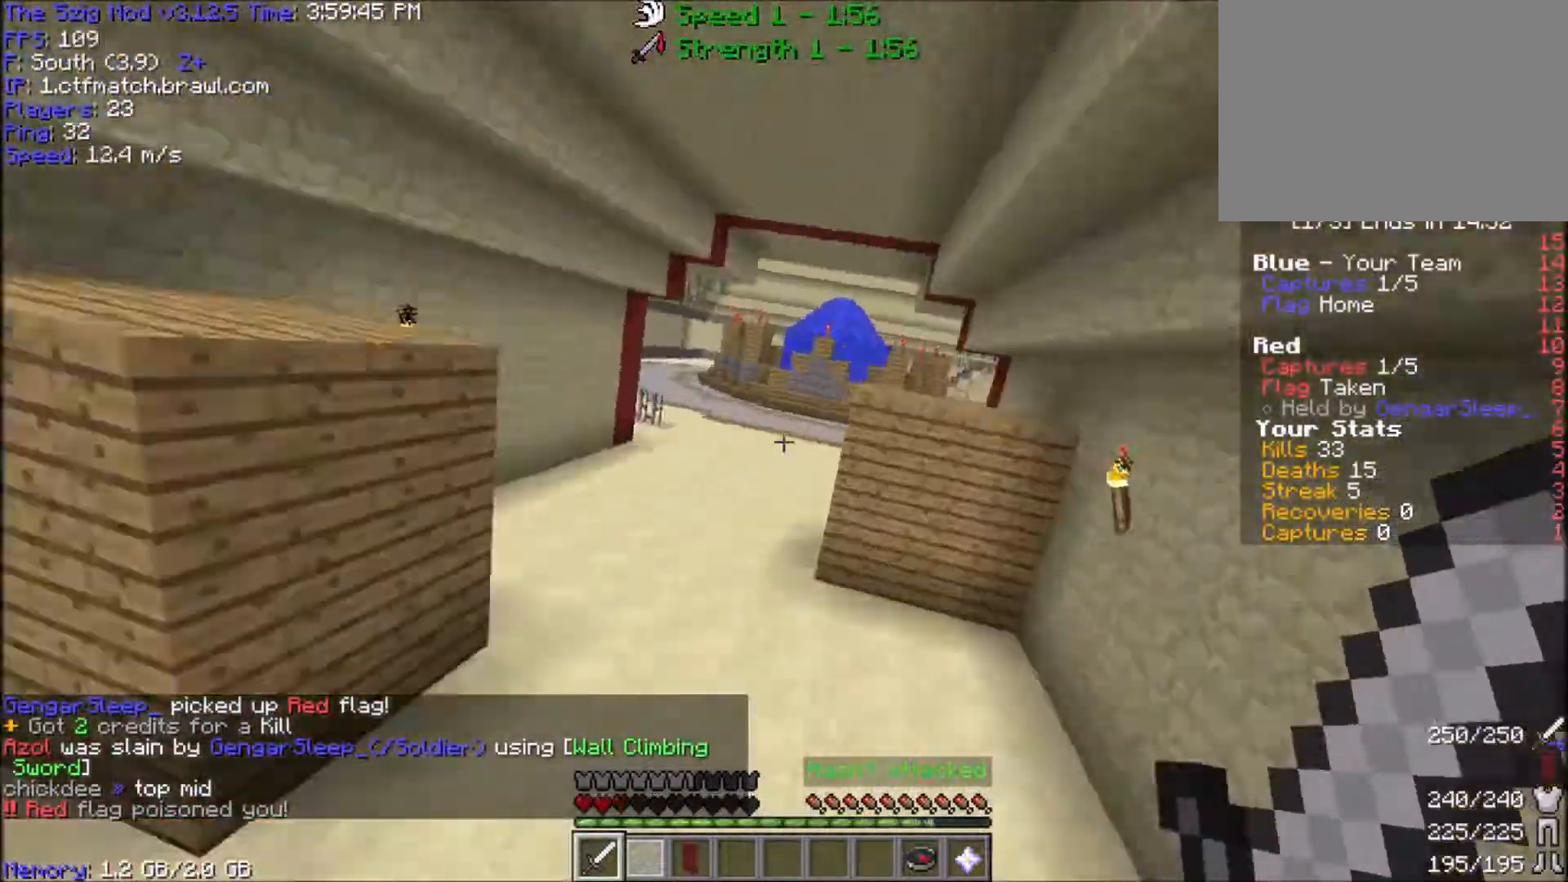
{"keys": ["space", "w"], "mouse": [], "events": []}
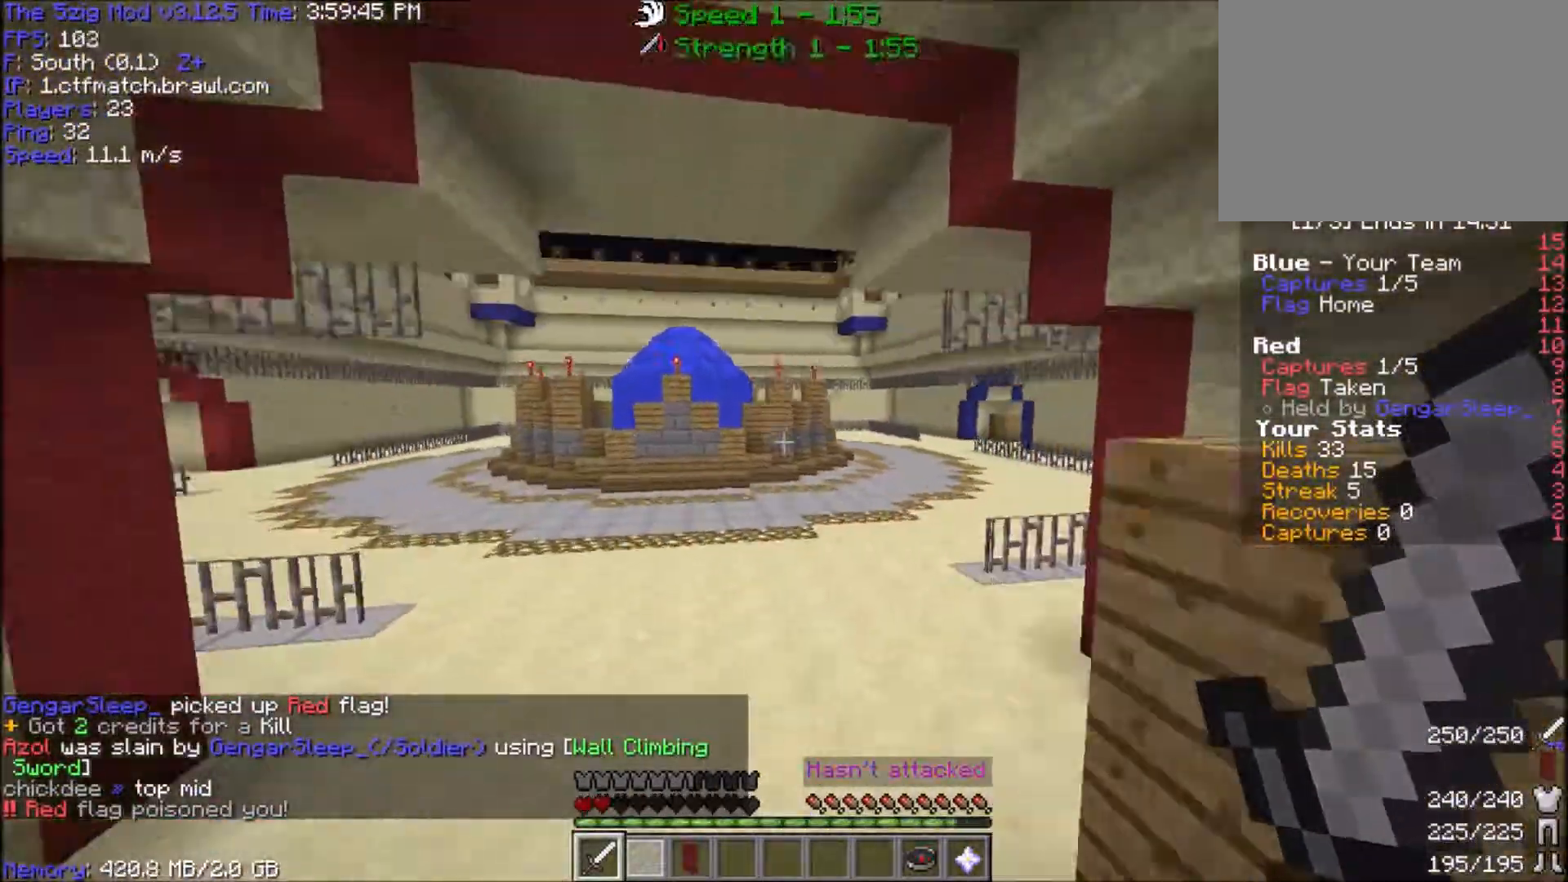
{"keys": ["space", "w"], "mouse": [], "events": []}
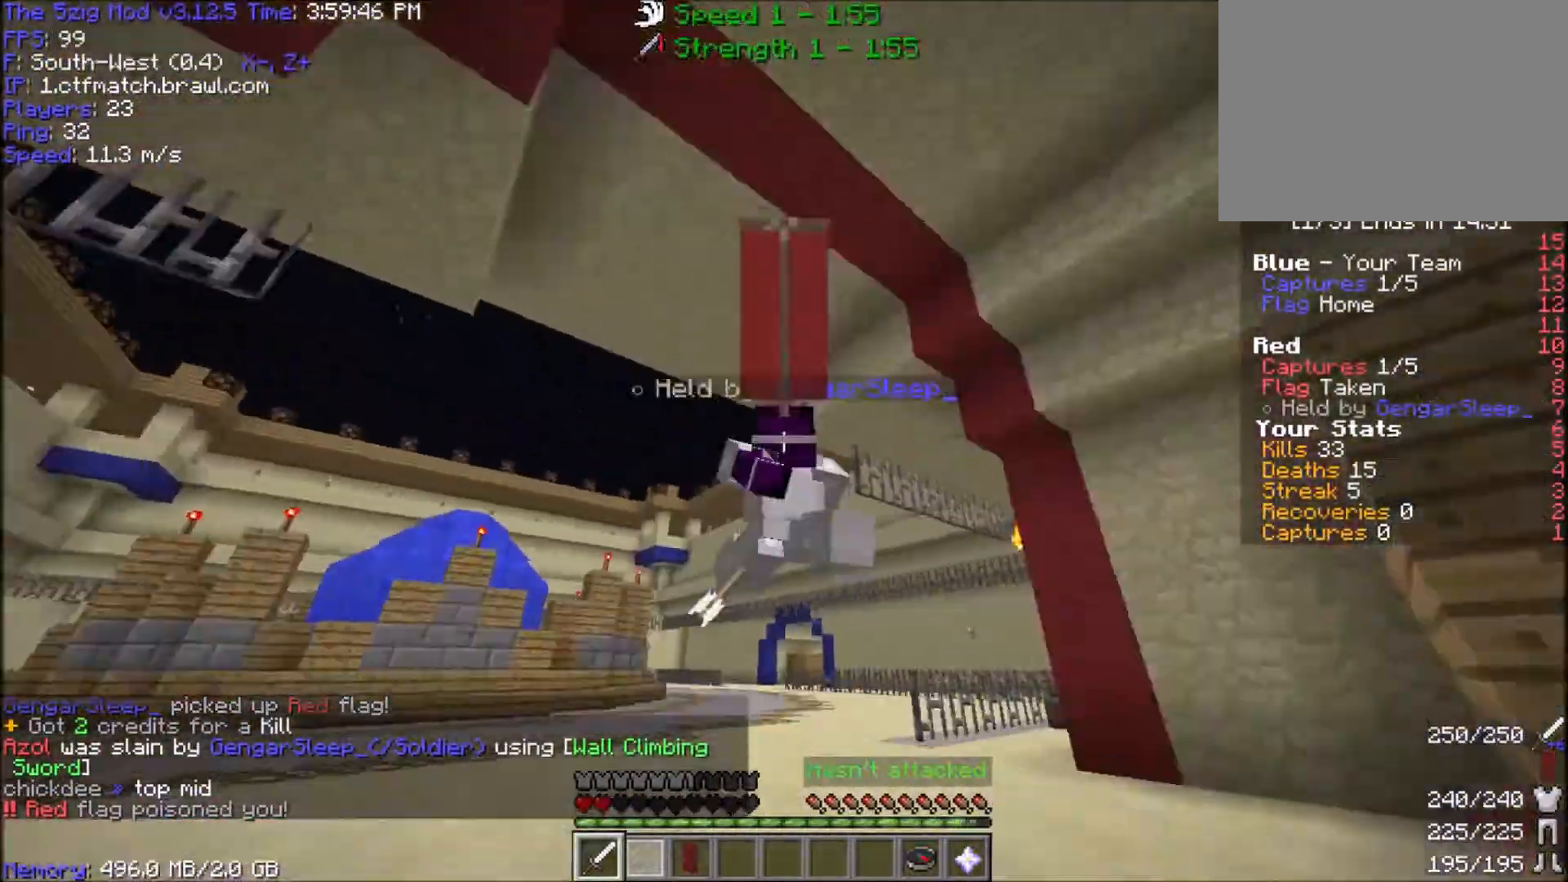
{"keys": ["space", "w"], "mouse": [], "events": []}
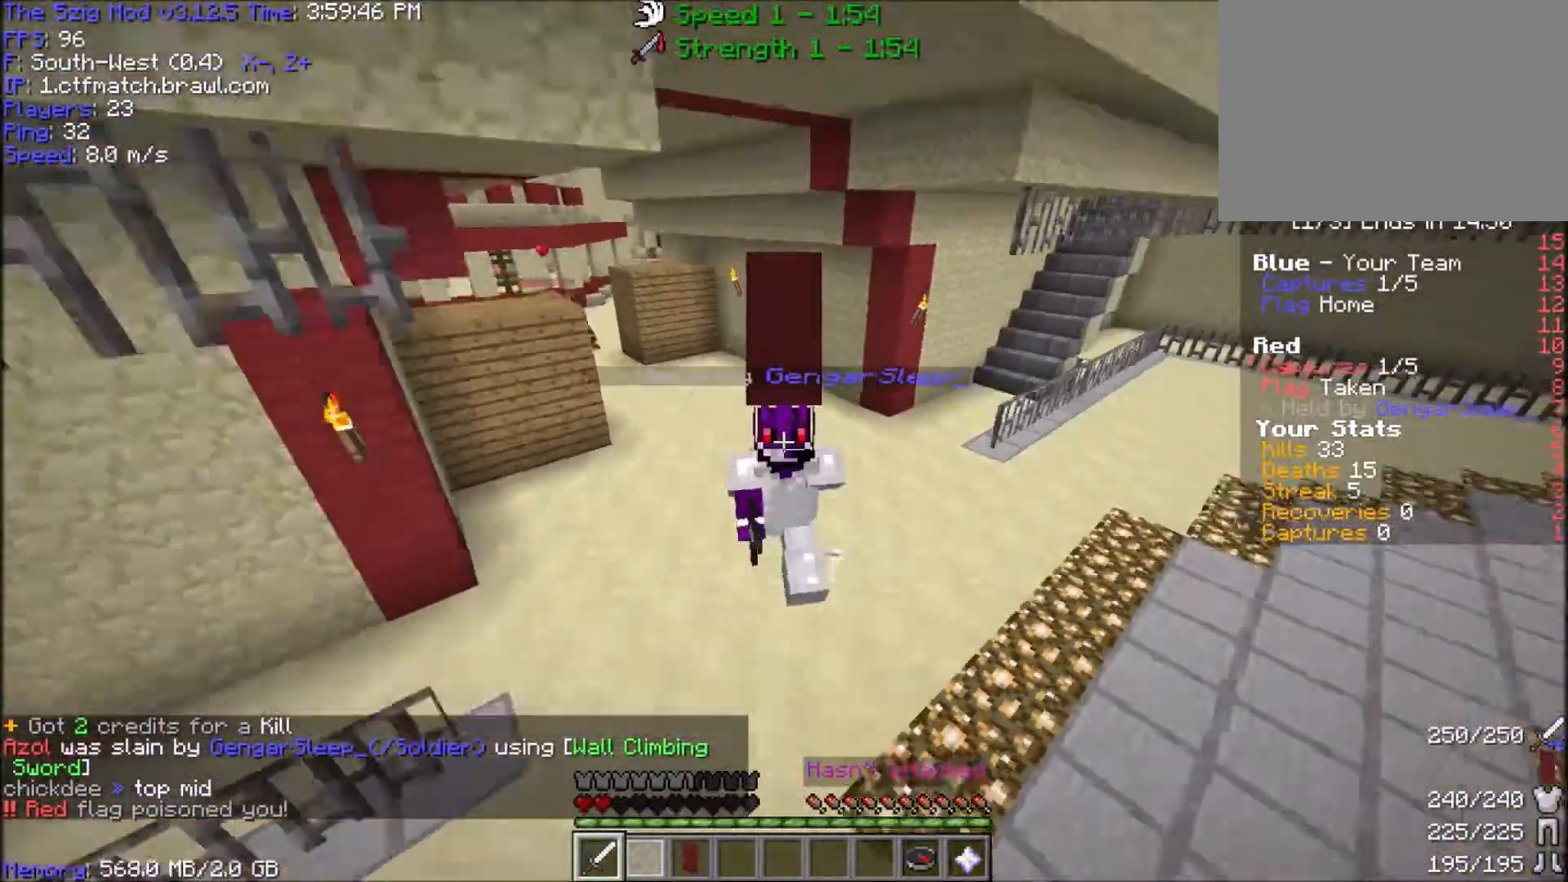
{"keys": ["space", "w"], "mouse": [], "events": []}
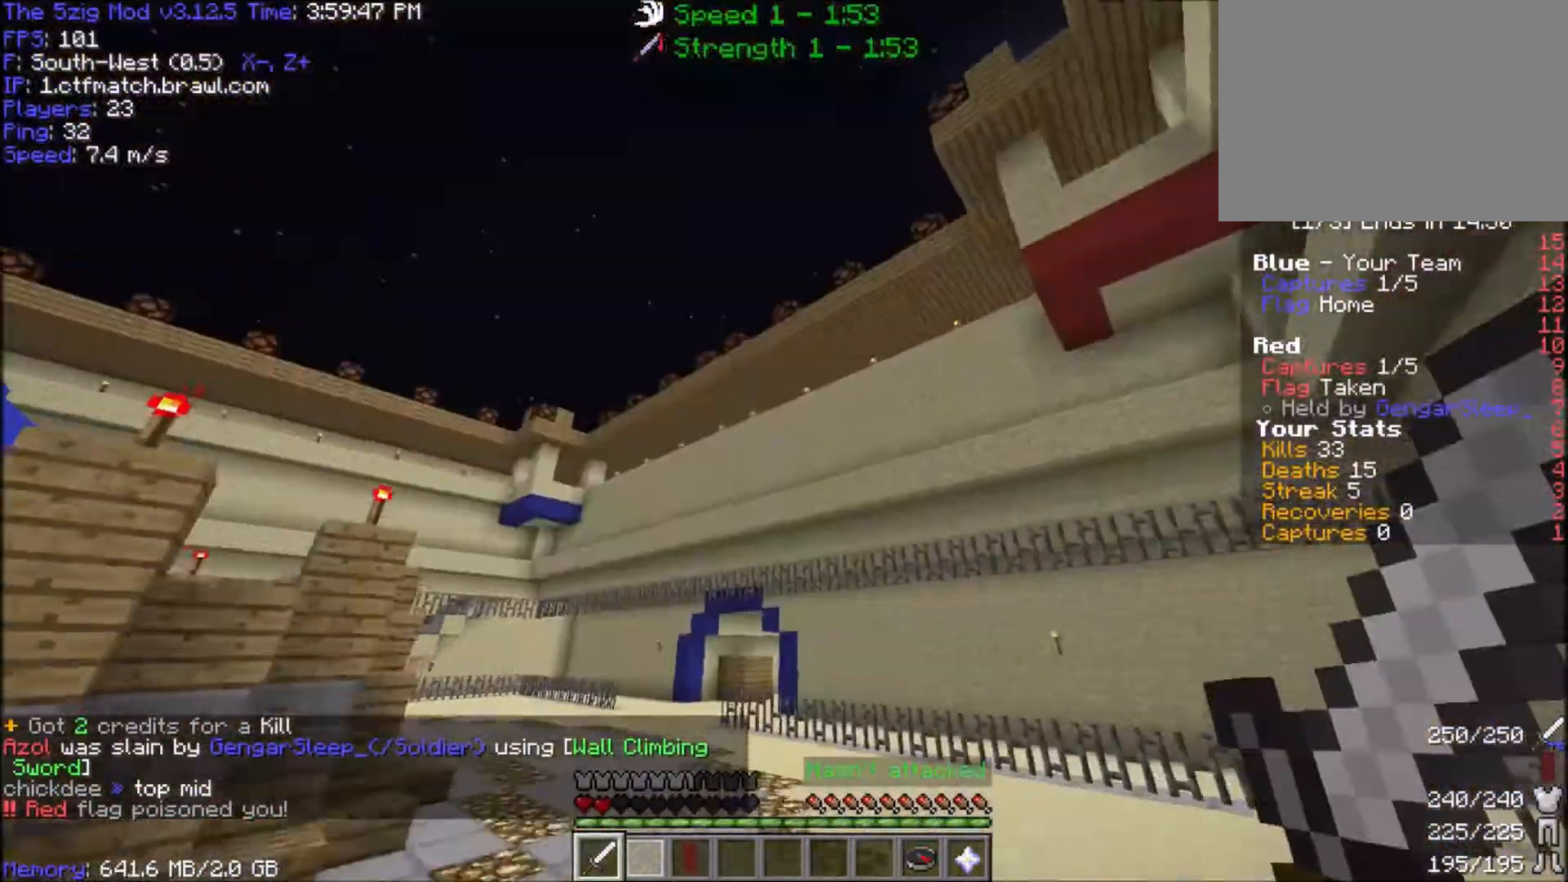
{"keys": ["space", "w"], "mouse": [], "events": []}
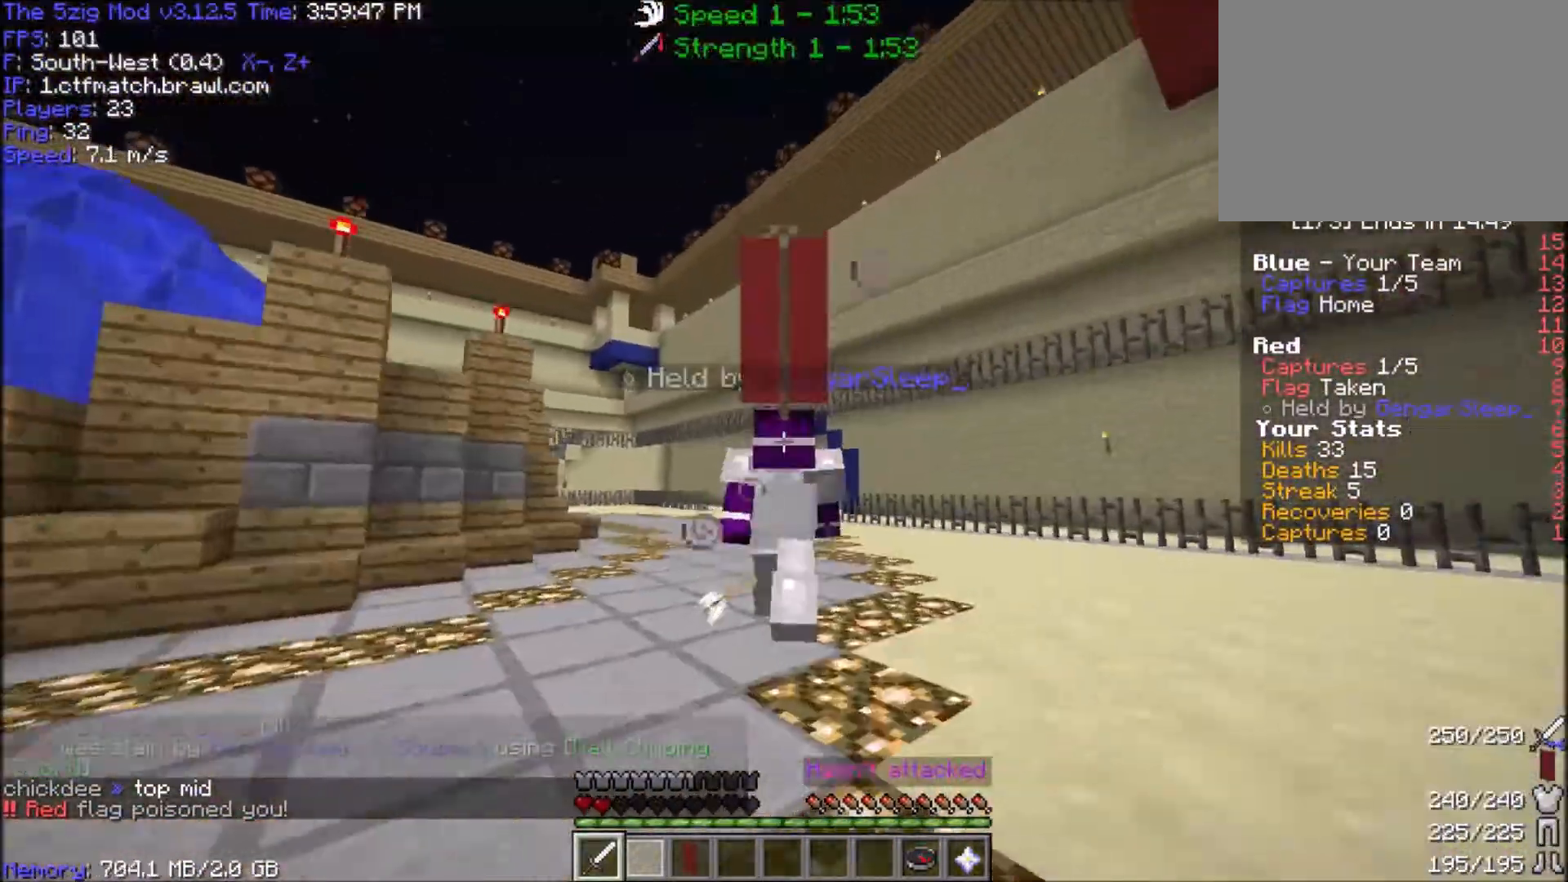
{"keys": ["space", "w"], "mouse": [], "events": []}
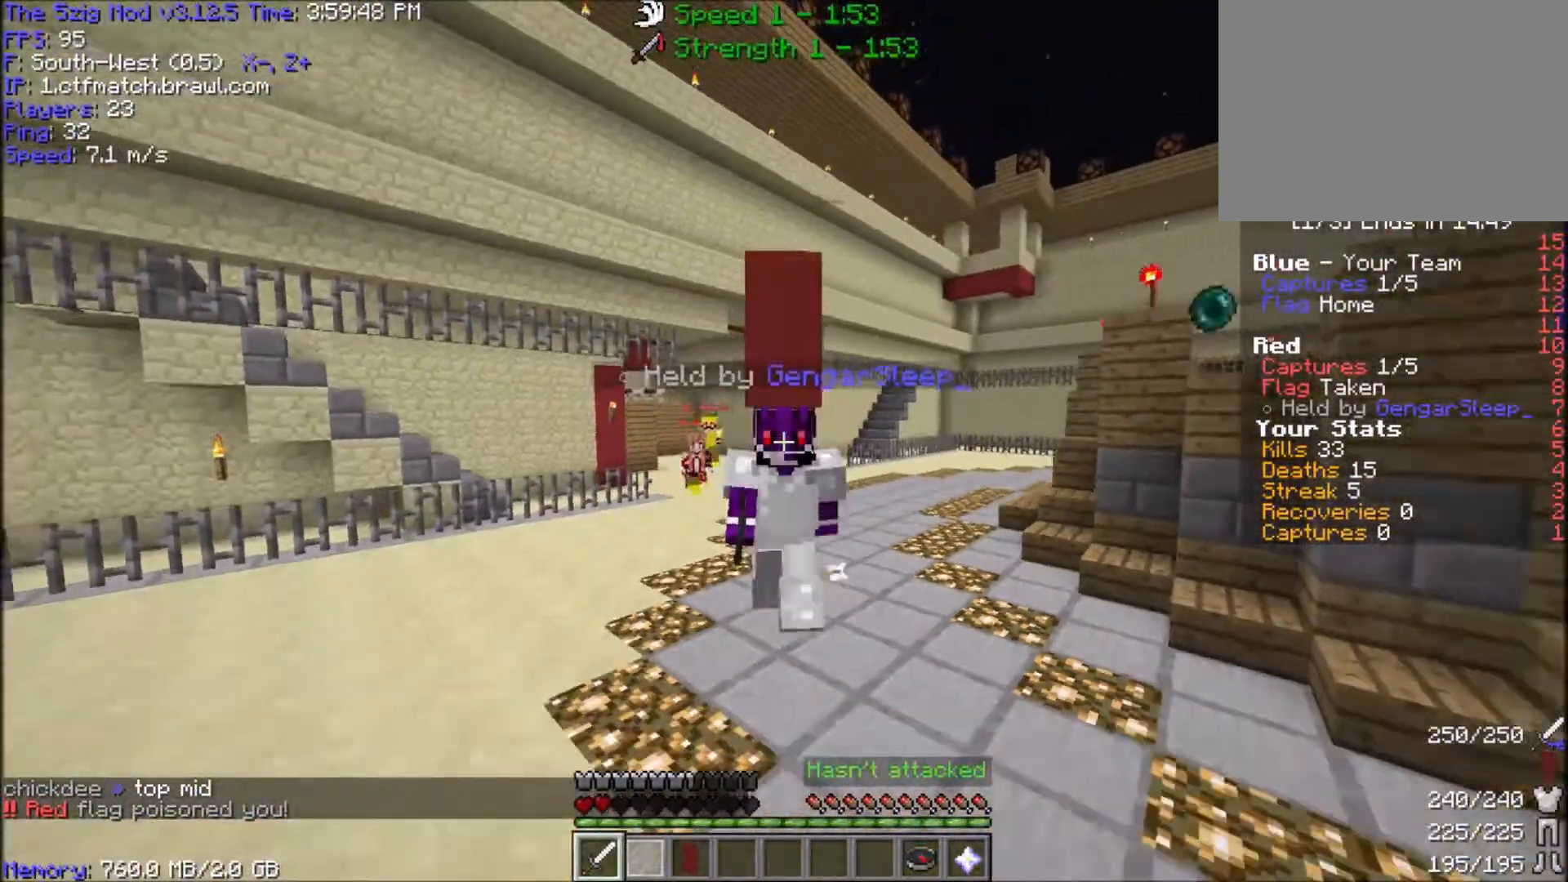
{"keys": ["a", "space", "w"], "mouse": [], "events": [[234, "a", "down"], [301, "mouse_right", "down"], [434, "mouse_right", "up"]]}
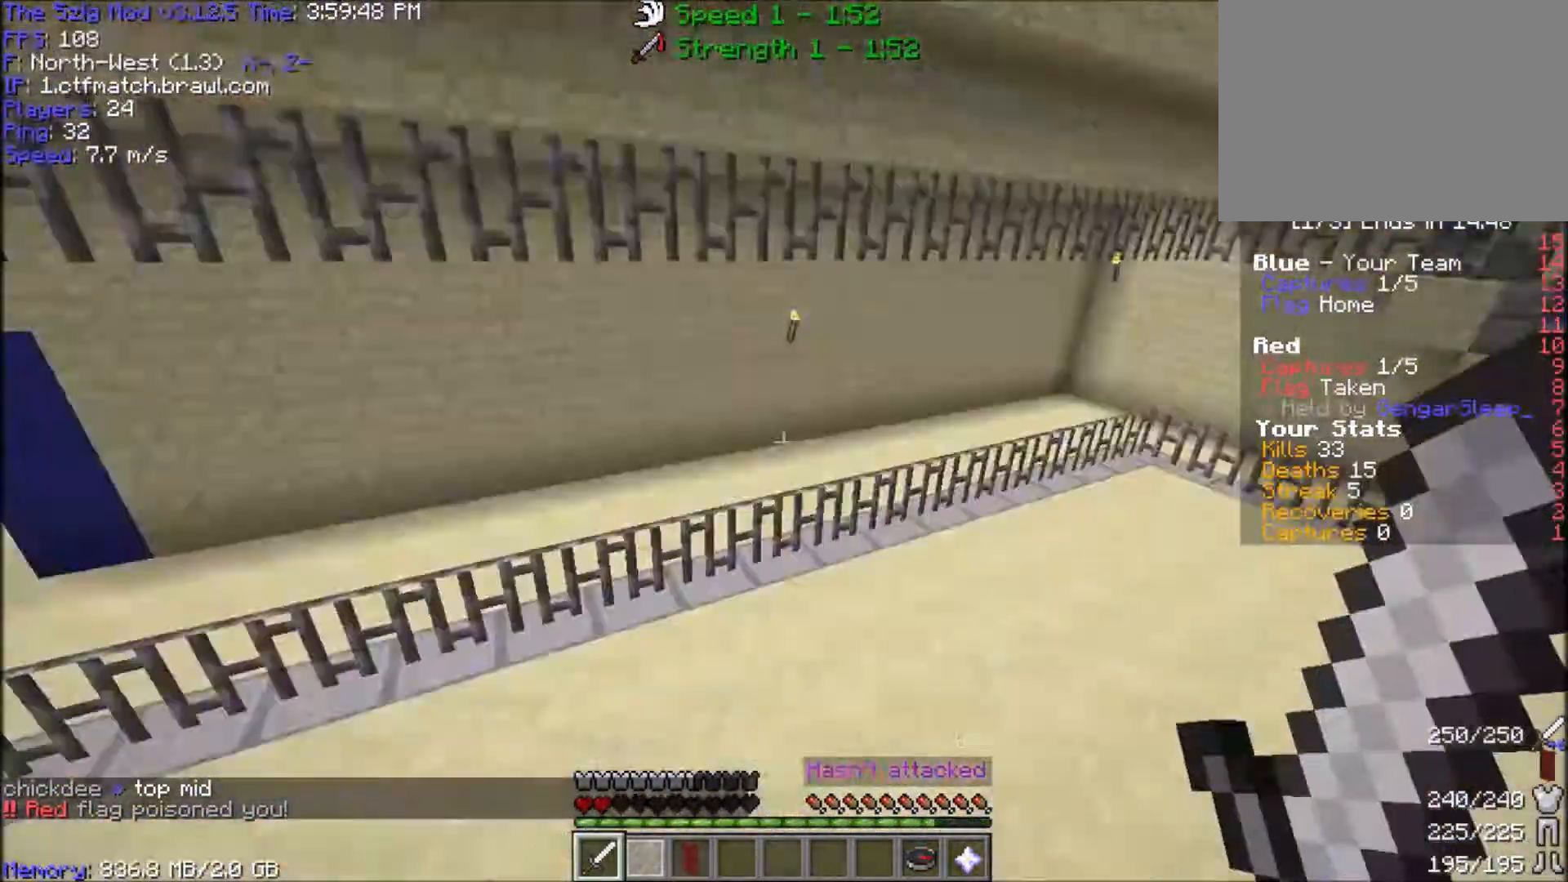
{"keys": ["space", "w"], "mouse": [], "events": [[33, "a", "up"], [200, "a", "down"], [267, "mouse_right", "down"], [367, "mouse_right", "up"], [433, "a", "up"]]}
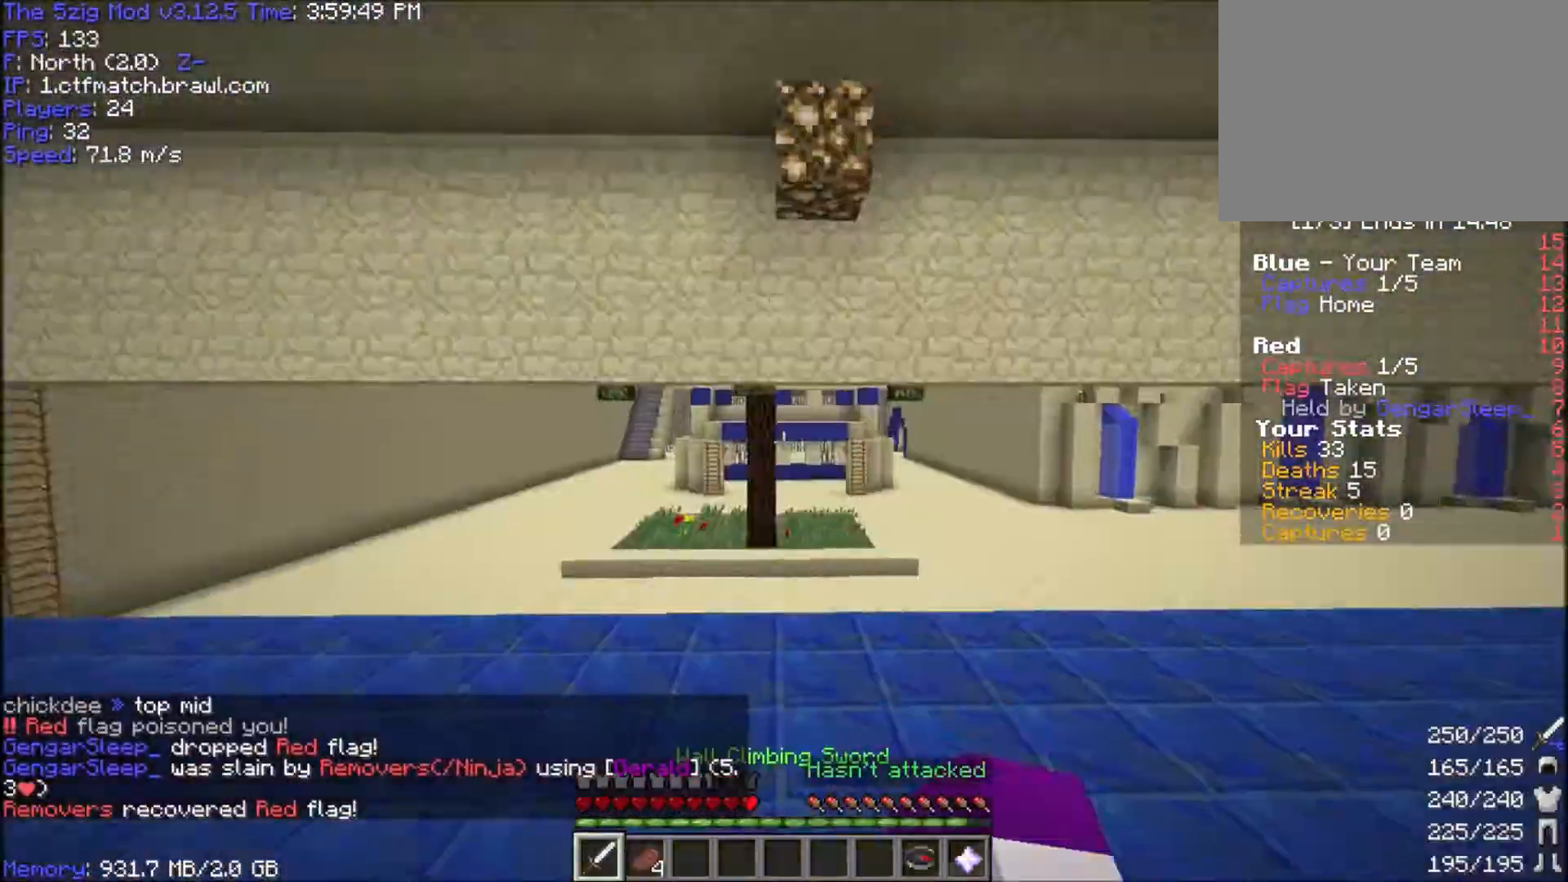
{"keys": ["space", "w"], "mouse": [], "events": []}
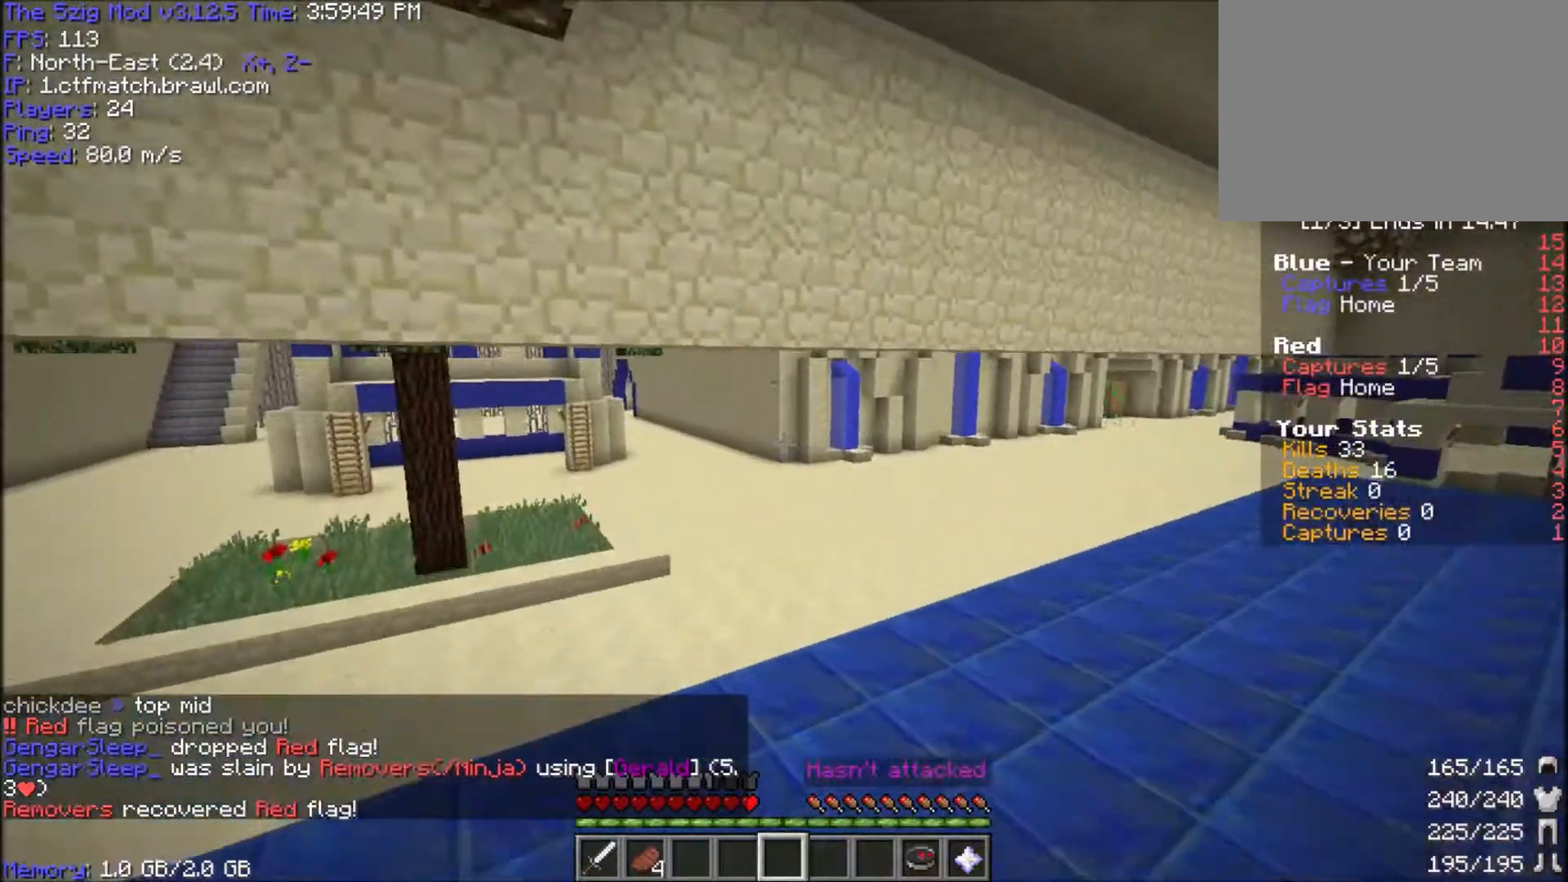
{"keys": ["space", "w"], "mouse": [], "events": []}
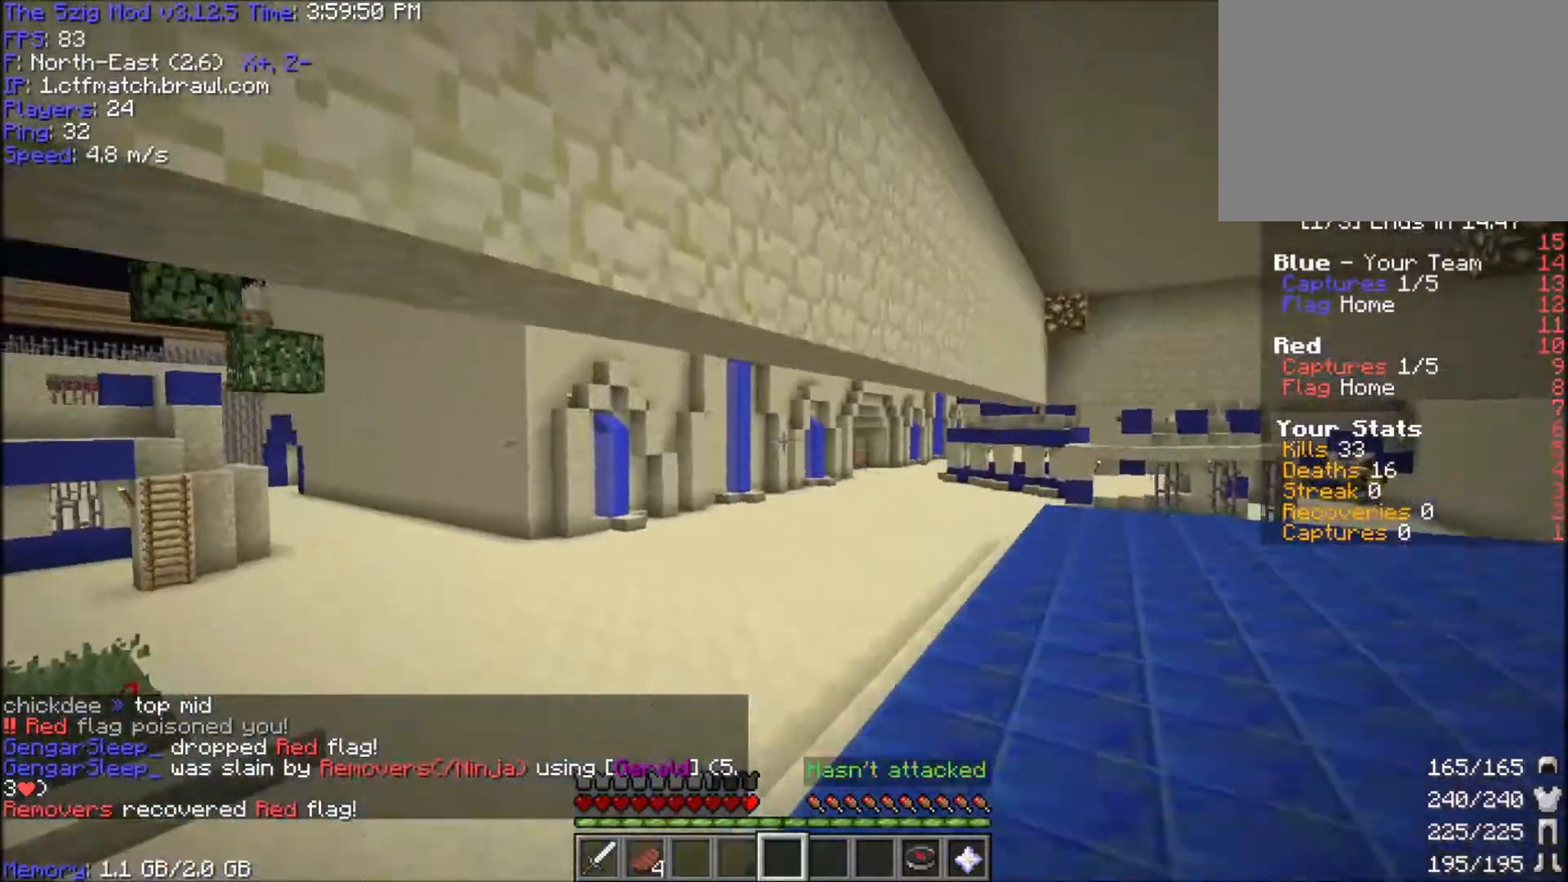
{"keys": ["space", "w"], "mouse": [], "events": []}
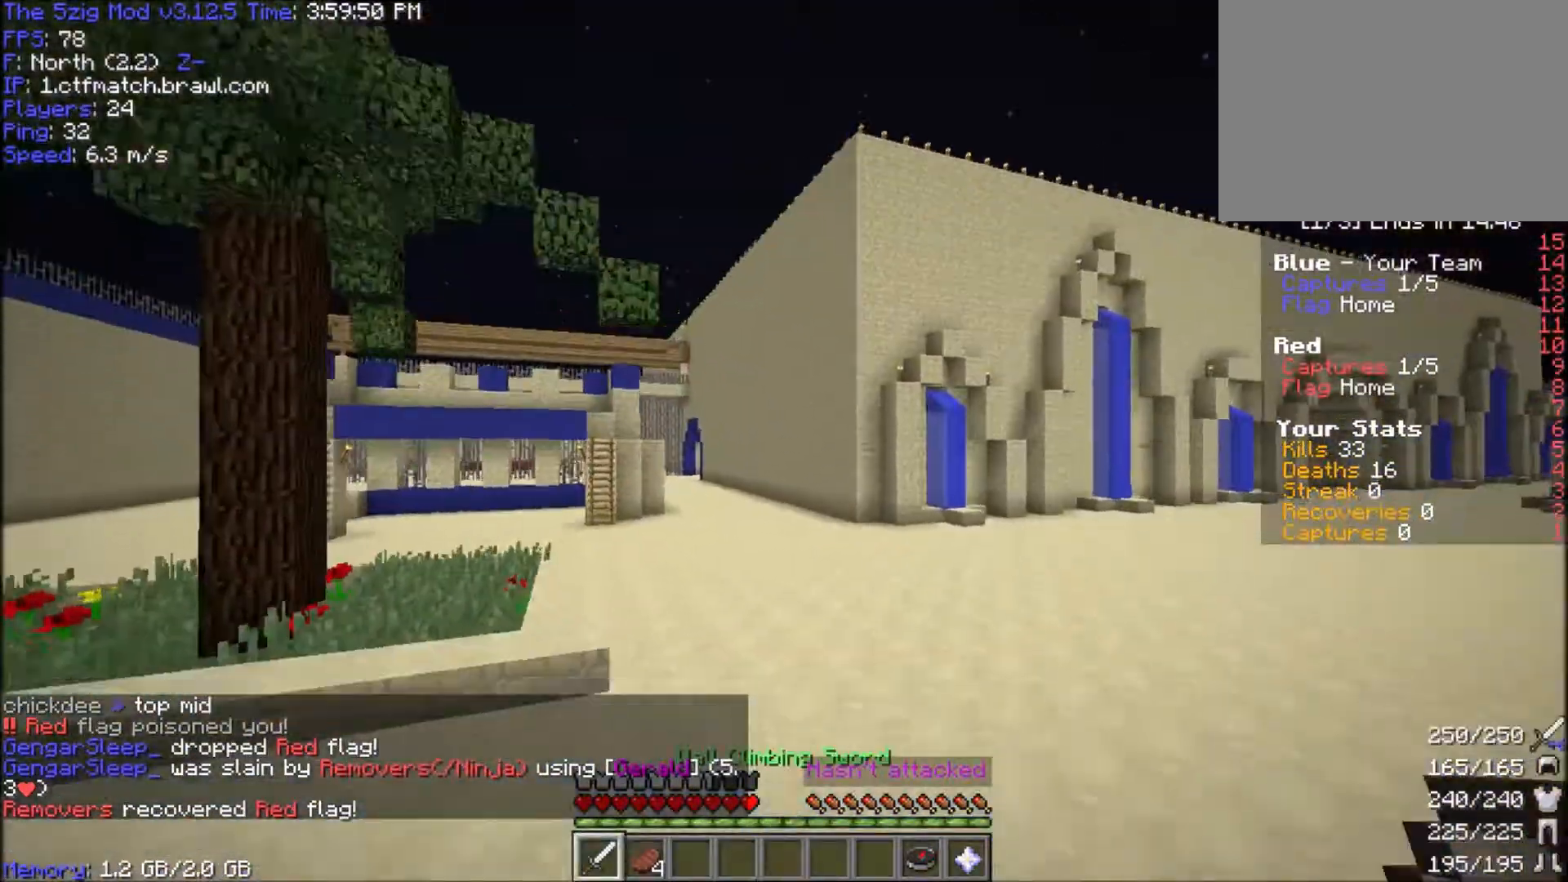
{"keys": ["space", "w"], "mouse": [], "events": []}
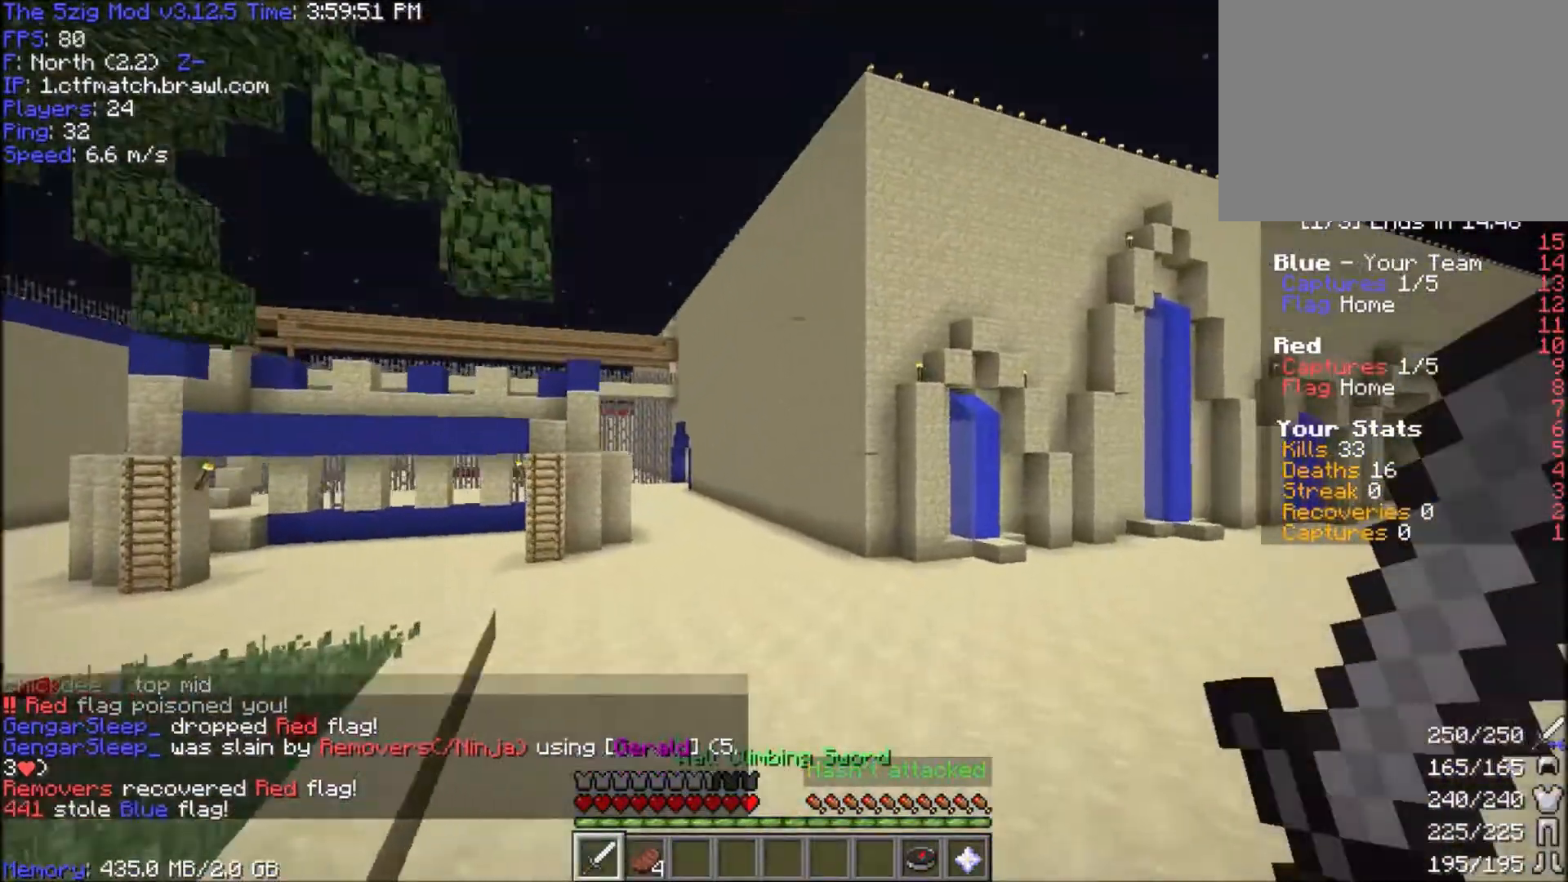
{"keys": ["space", "w"], "mouse": [], "events": []}
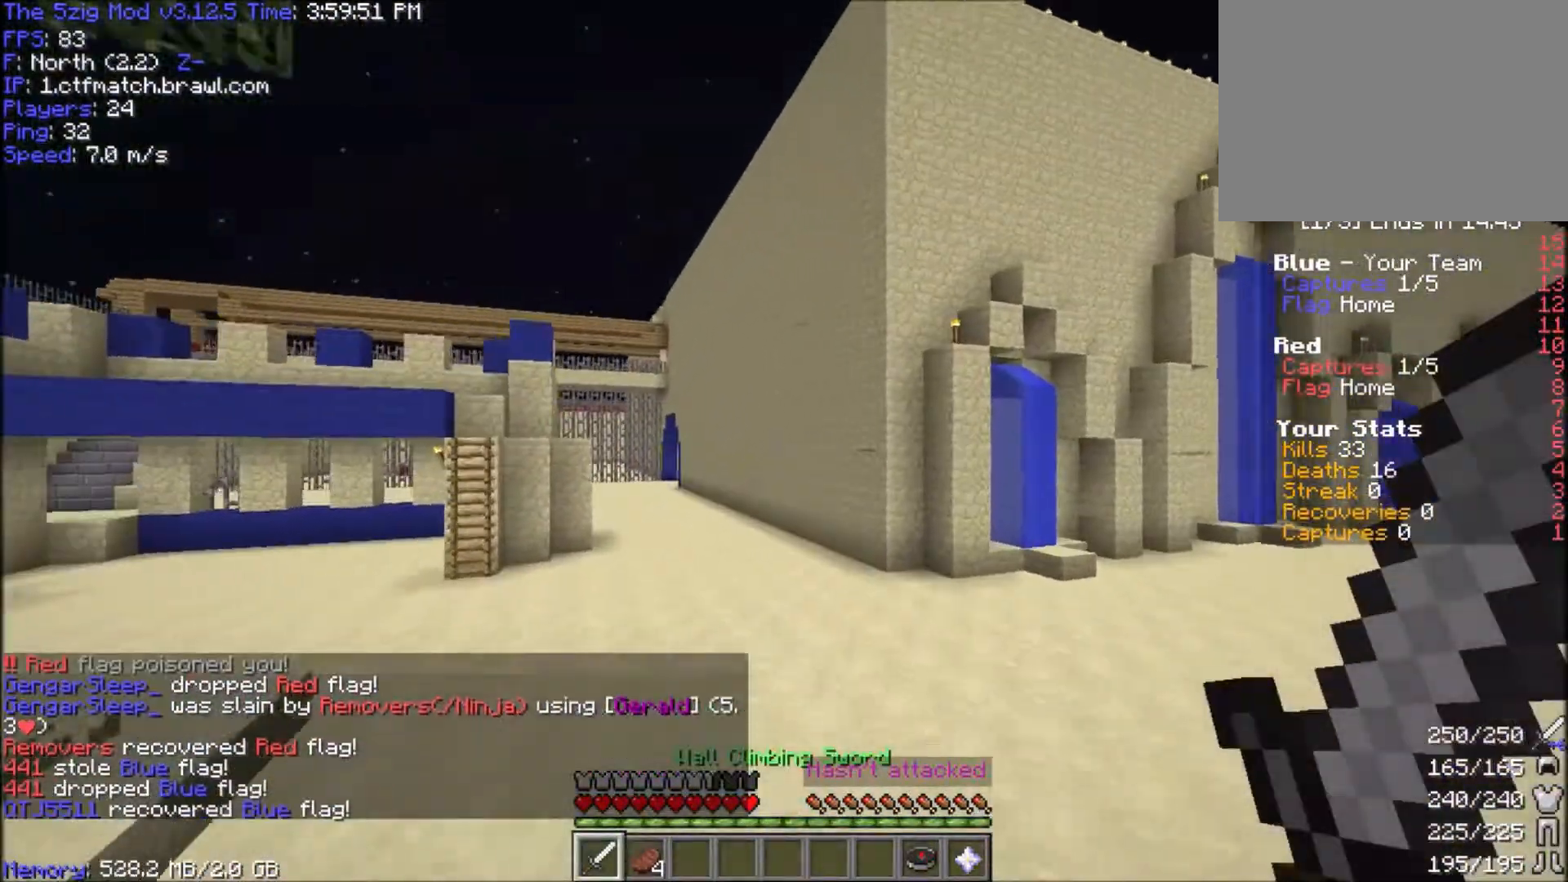
{"keys": ["space", "w"], "mouse": [], "events": []}
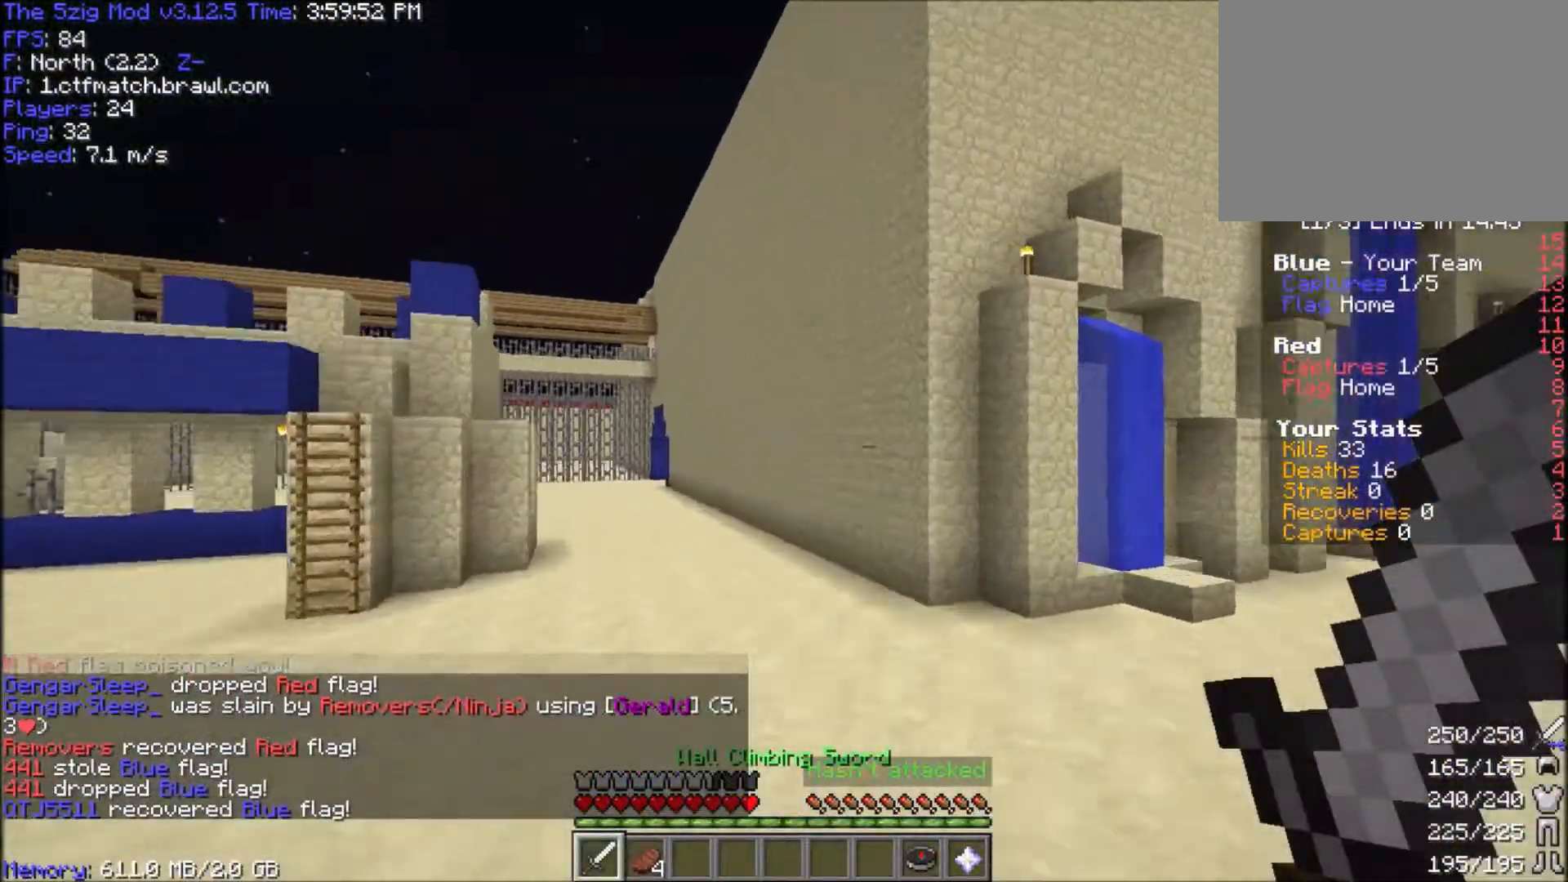
{"keys": ["space", "w"], "mouse": [], "events": []}
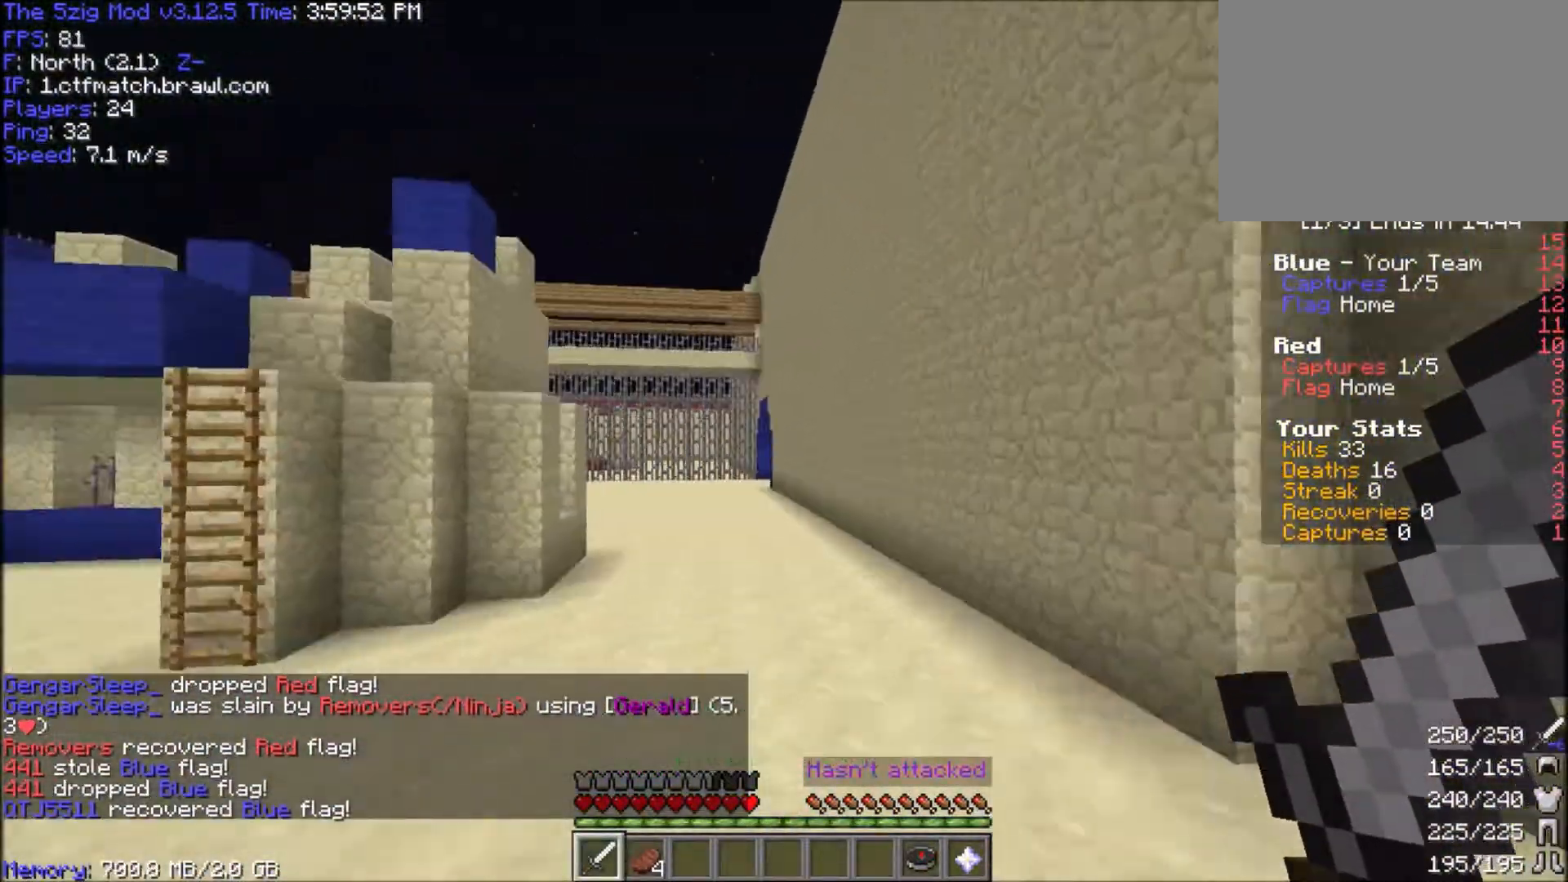
{"keys": ["space", "w"], "mouse": [], "events": []}